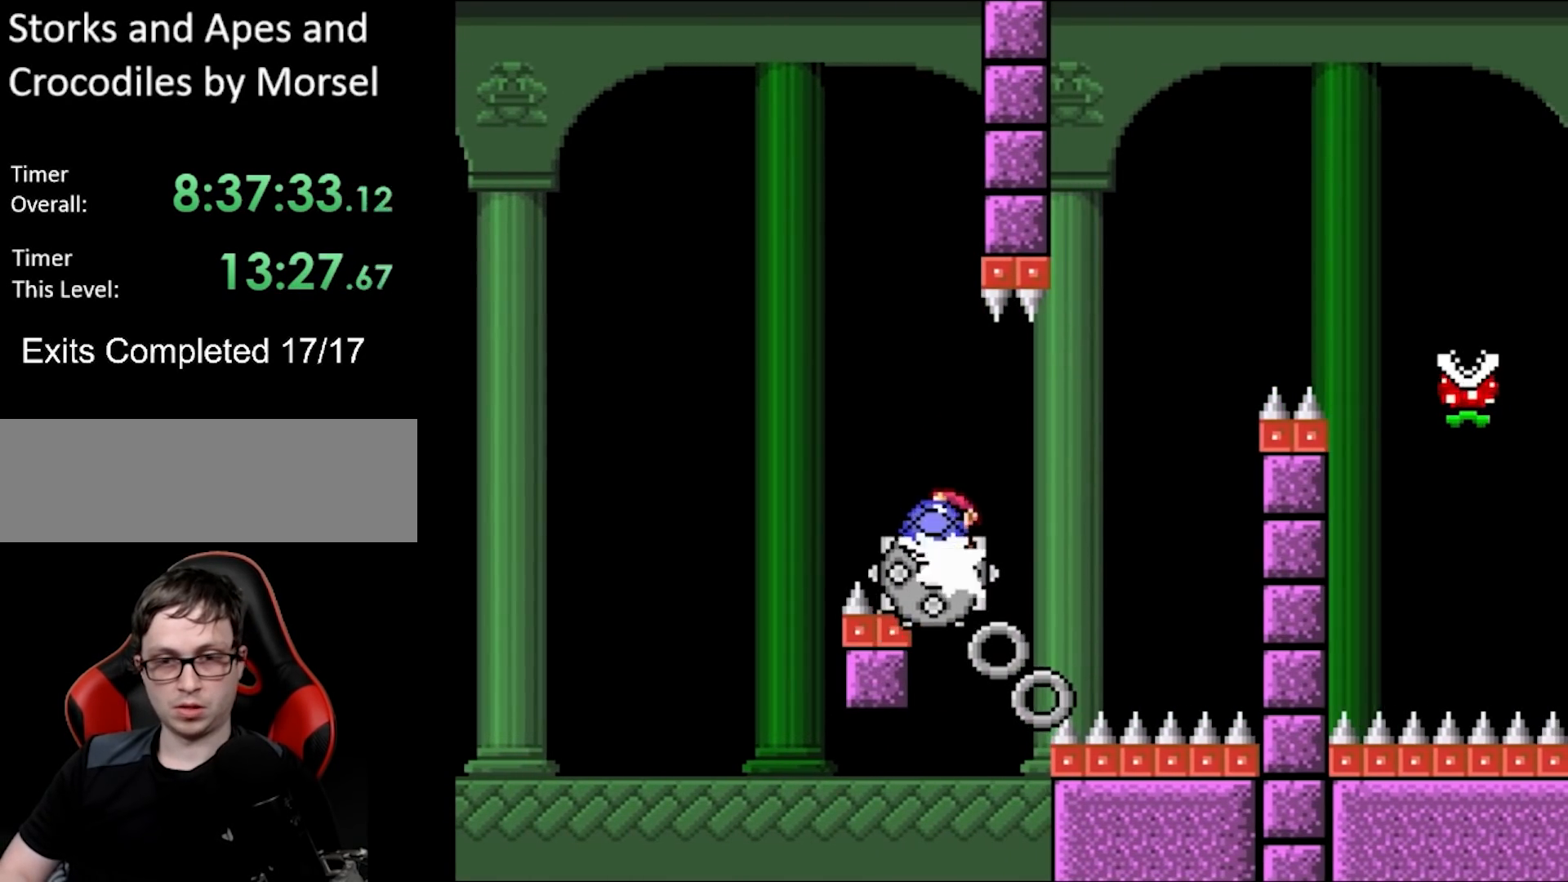
Gameplay with a controller (Nintendo layout); each line is a JSON object with the inputs held at the frame after it. "events" lists button and stick changes between this image and that frame as [ms after this image, input, new state], when the widget could be followed in between. Not read: L3 R3.
{"buttons": ["A", "X", "DPAD_RIGHT"], "events": [[17, "DPAD_LEFT", "up"], [17, "DPAD_RIGHT", "down"], [17, "DPAD_UP", "up"], [200, "DPAD_RIGHT", "up"], [367, "DPAD_RIGHT", "down"], [450, "A", "down"]]}
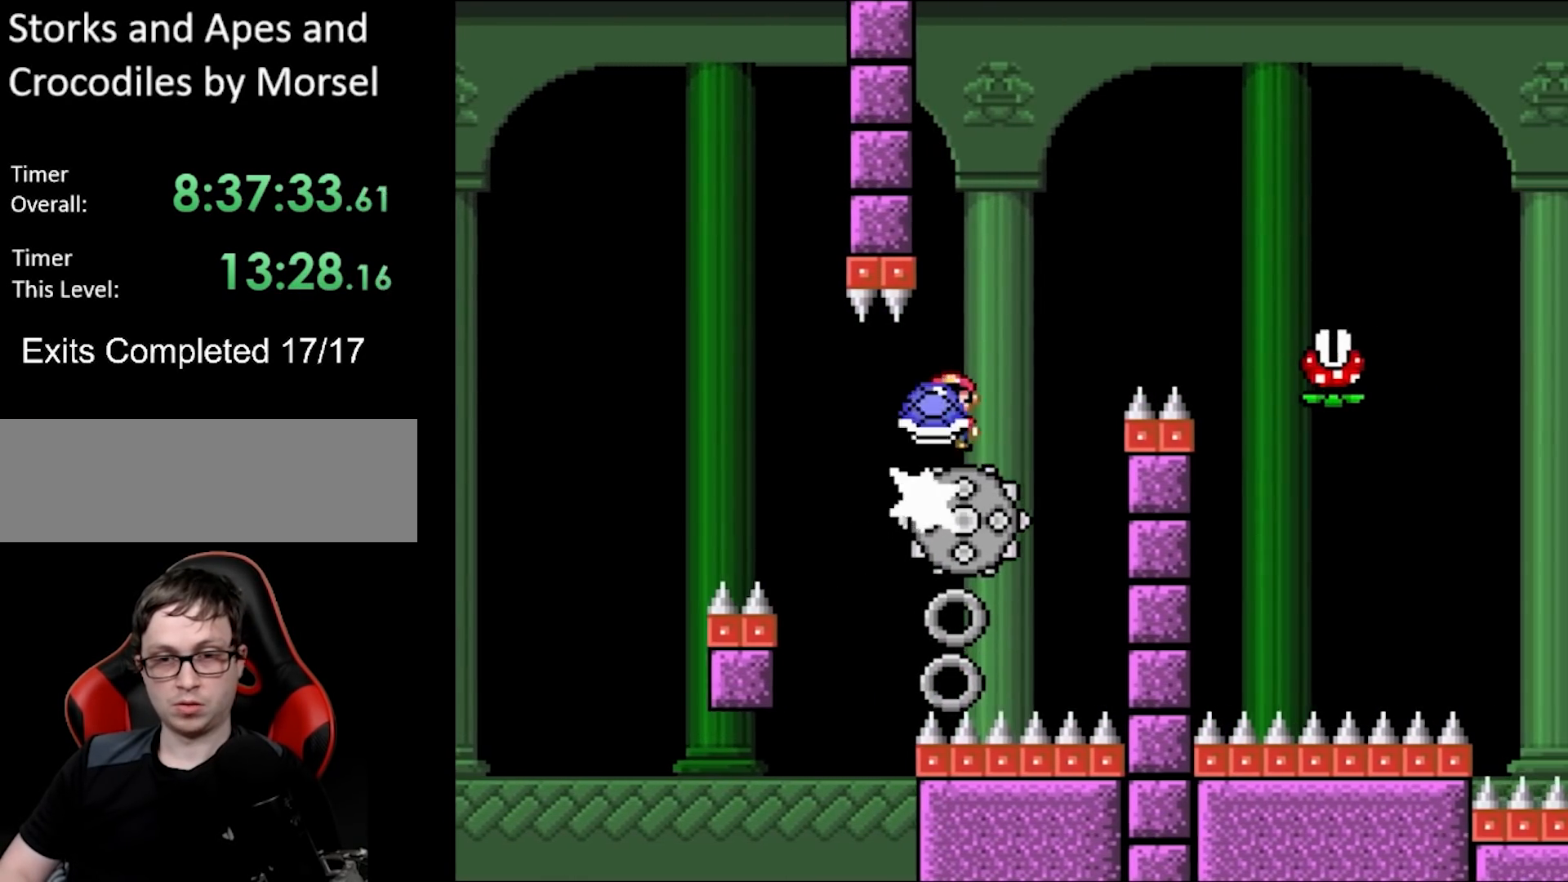
{"buttons": ["A", "X", "DPAD_RIGHT"], "events": [[33, "DPAD_RIGHT", "up"], [150, "DPAD_RIGHT", "down"]]}
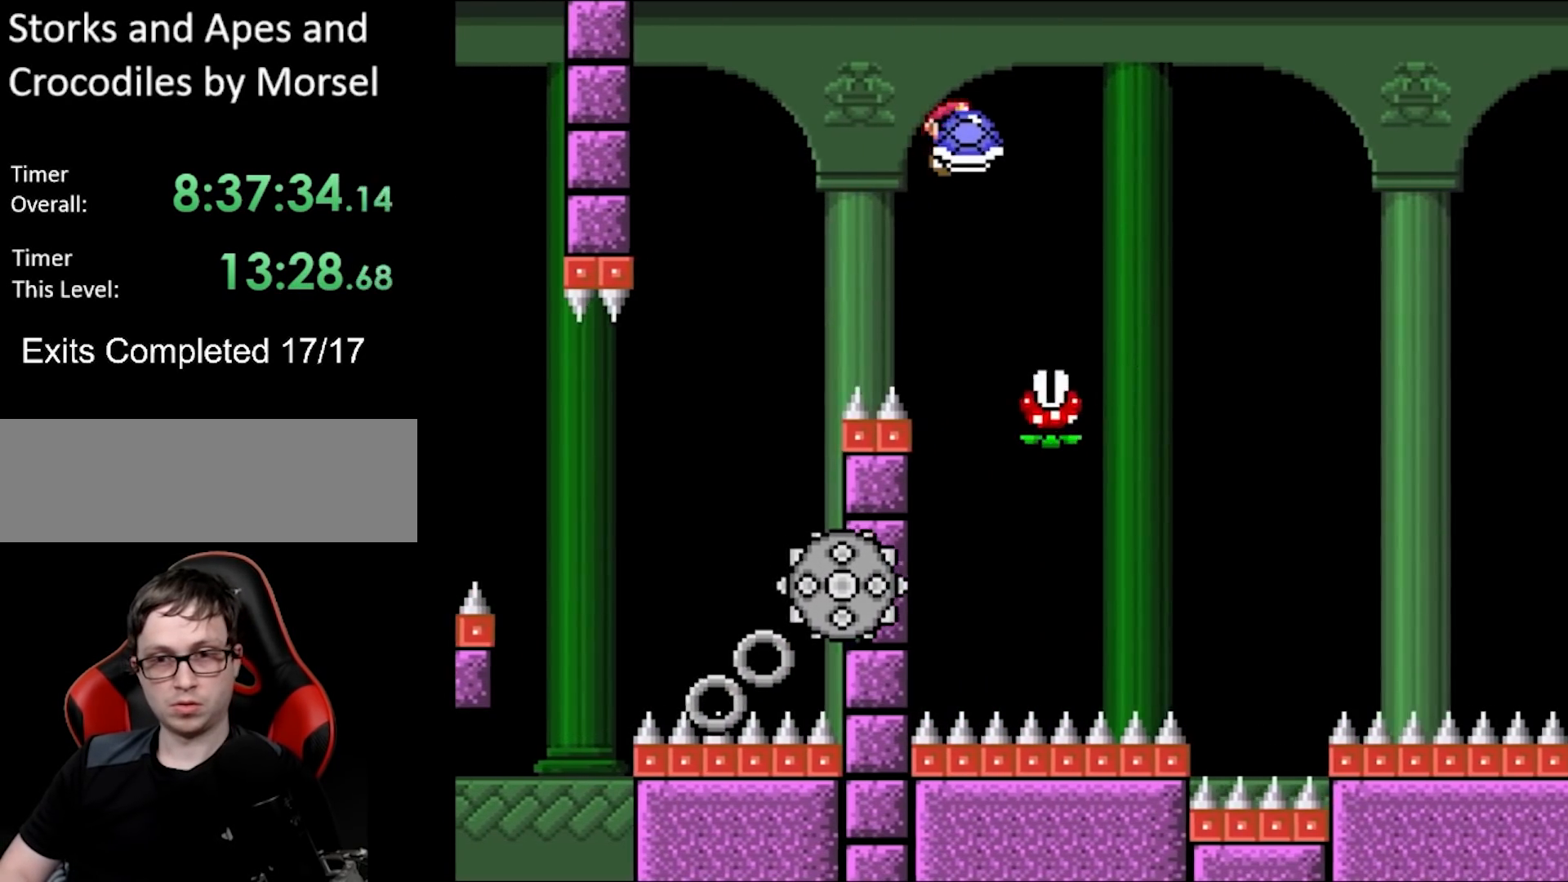
{"buttons": ["A", "X", "DPAD_RIGHT"], "events": [[133, "DPAD_LEFT", "down"], [133, "DPAD_RIGHT", "up"], [133, "DPAD_UP", "down"], [150, "DPAD_UP", "up"], [317, "DPAD_LEFT", "up"], [350, "DPAD_RIGHT", "down"]]}
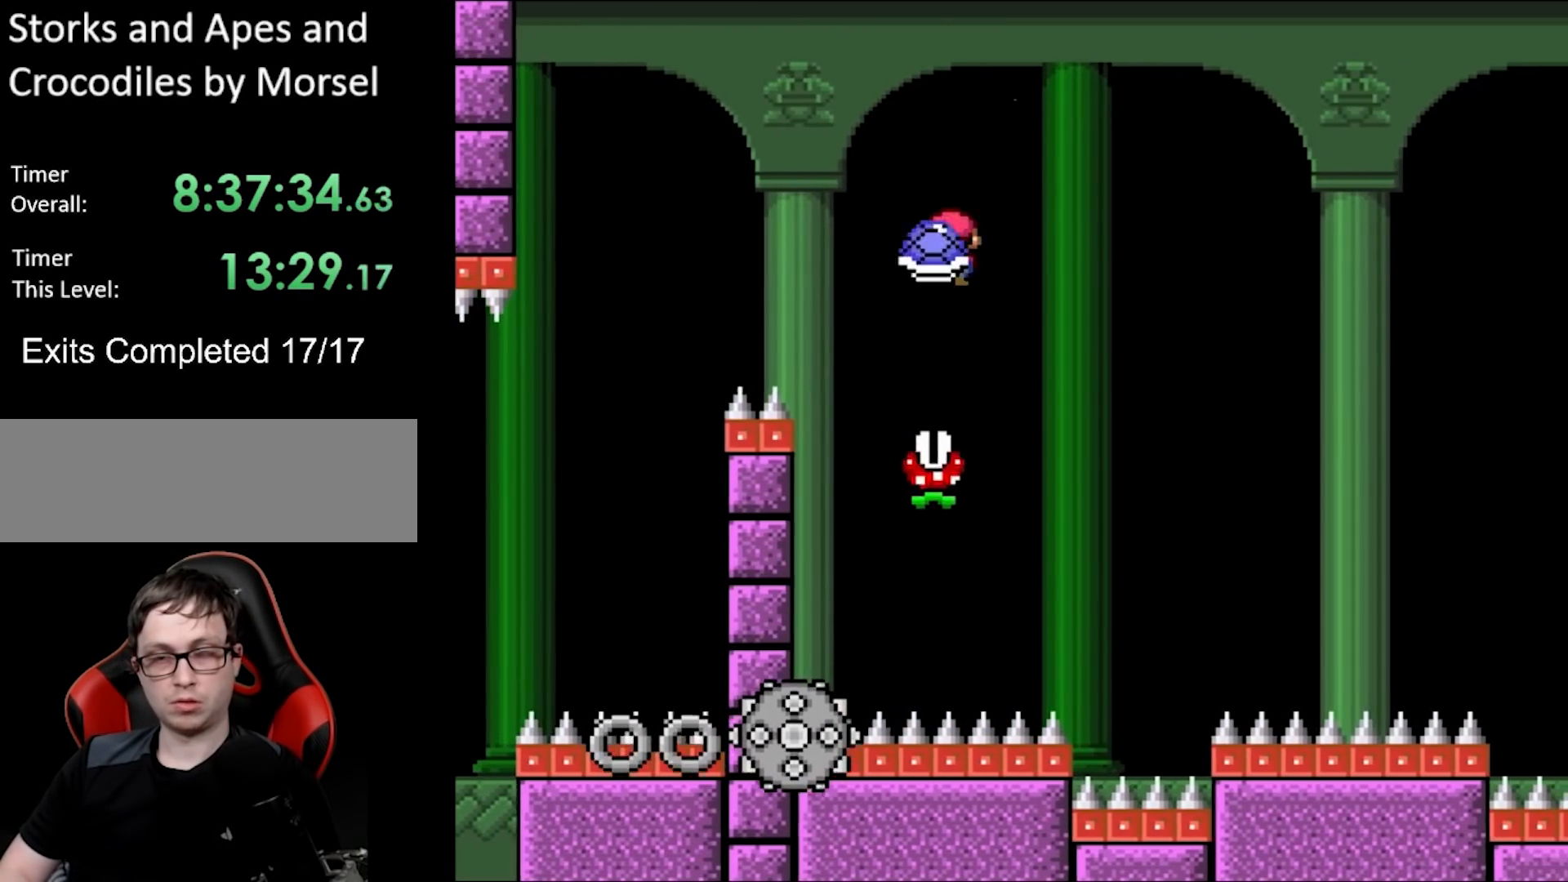
{"buttons": ["A", "X", "DPAD_LEFT"], "events": [[217, "DPAD_RIGHT", "up"], [217, "DPAD_UP", "down"], [233, "DPAD_LEFT", "down"], [267, "DPAD_UP", "up"]]}
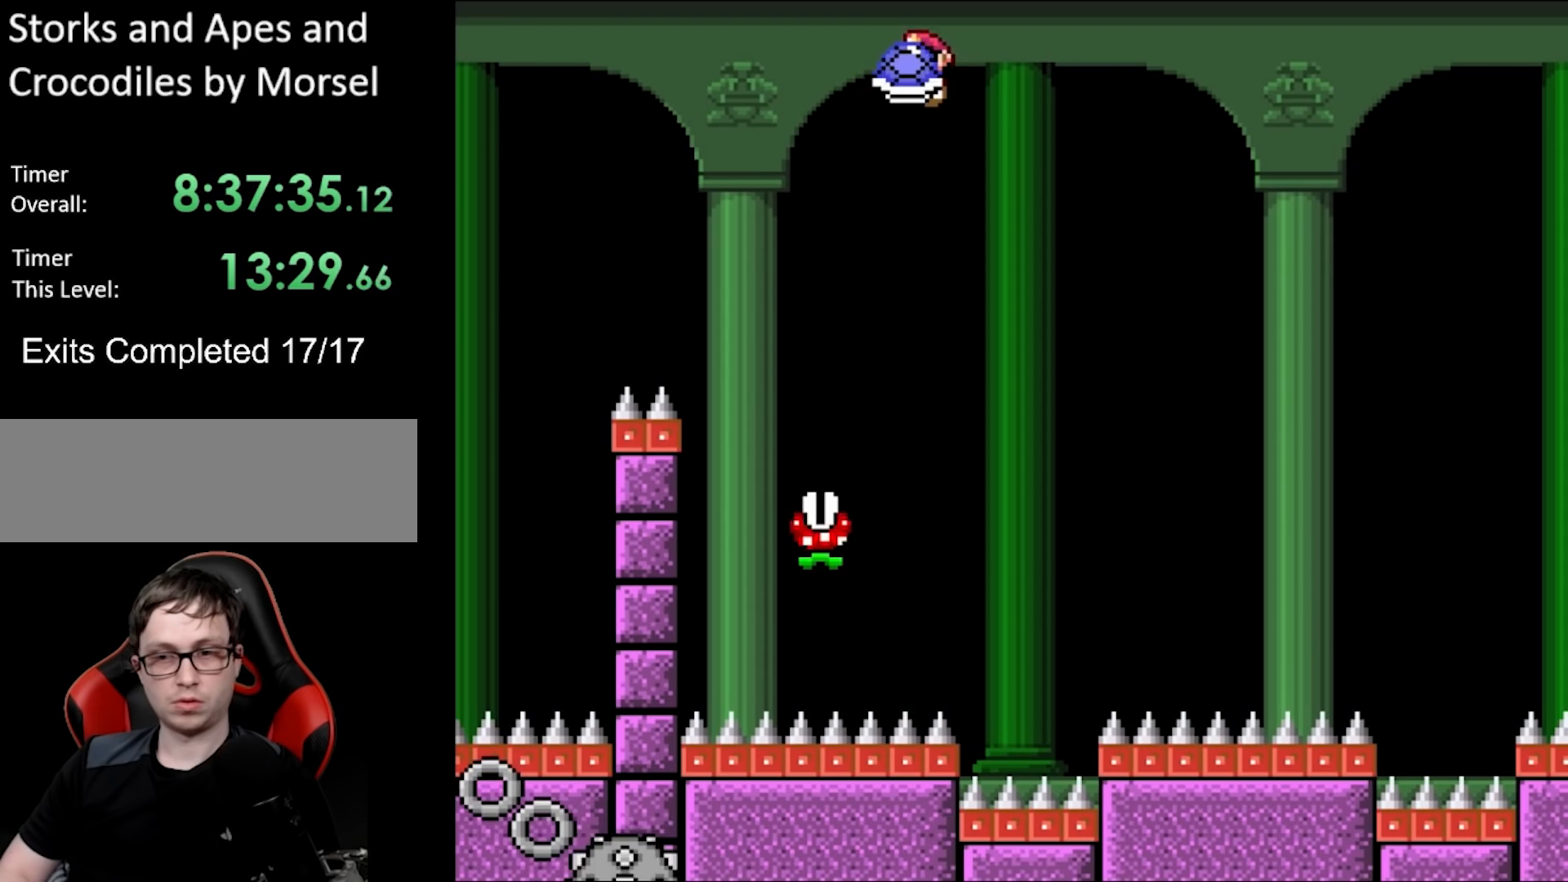
{"buttons": ["A", "X", "DPAD_RIGHT"], "events": [[200, "DPAD_LEFT", "up"], [233, "DPAD_RIGHT", "down"], [417, "DPAD_RIGHT", "up"], [500, "DPAD_RIGHT", "down"]]}
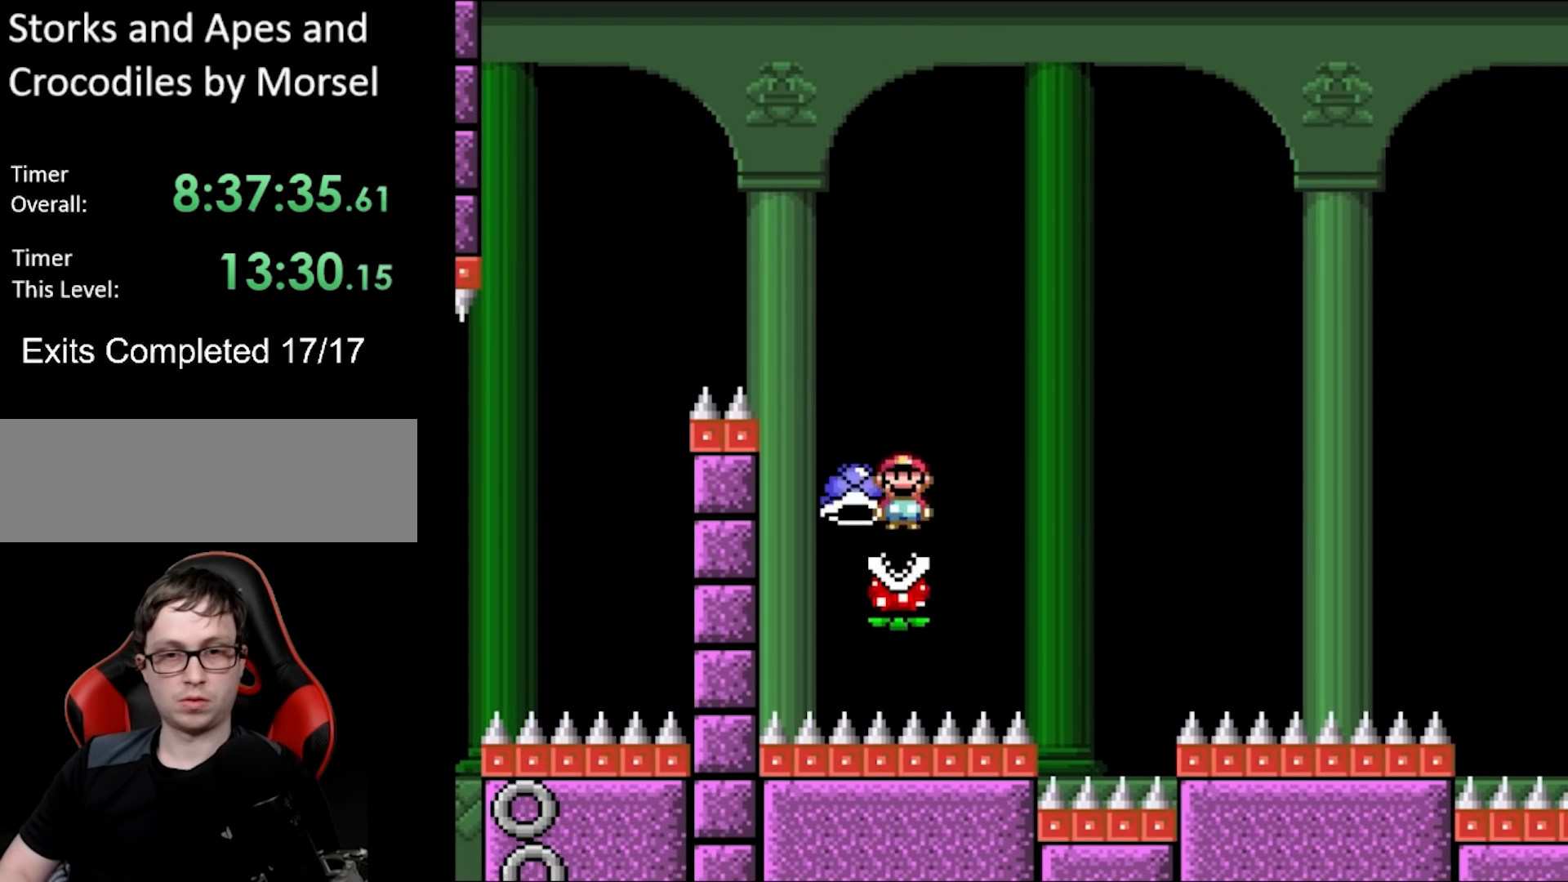
{"buttons": ["A", "B", "X", "Y", "DPAD_RIGHT"], "events": [[183, "X", "up"], [250, "X", "down"], [367, "B", "down"], [367, "Y", "down"]]}
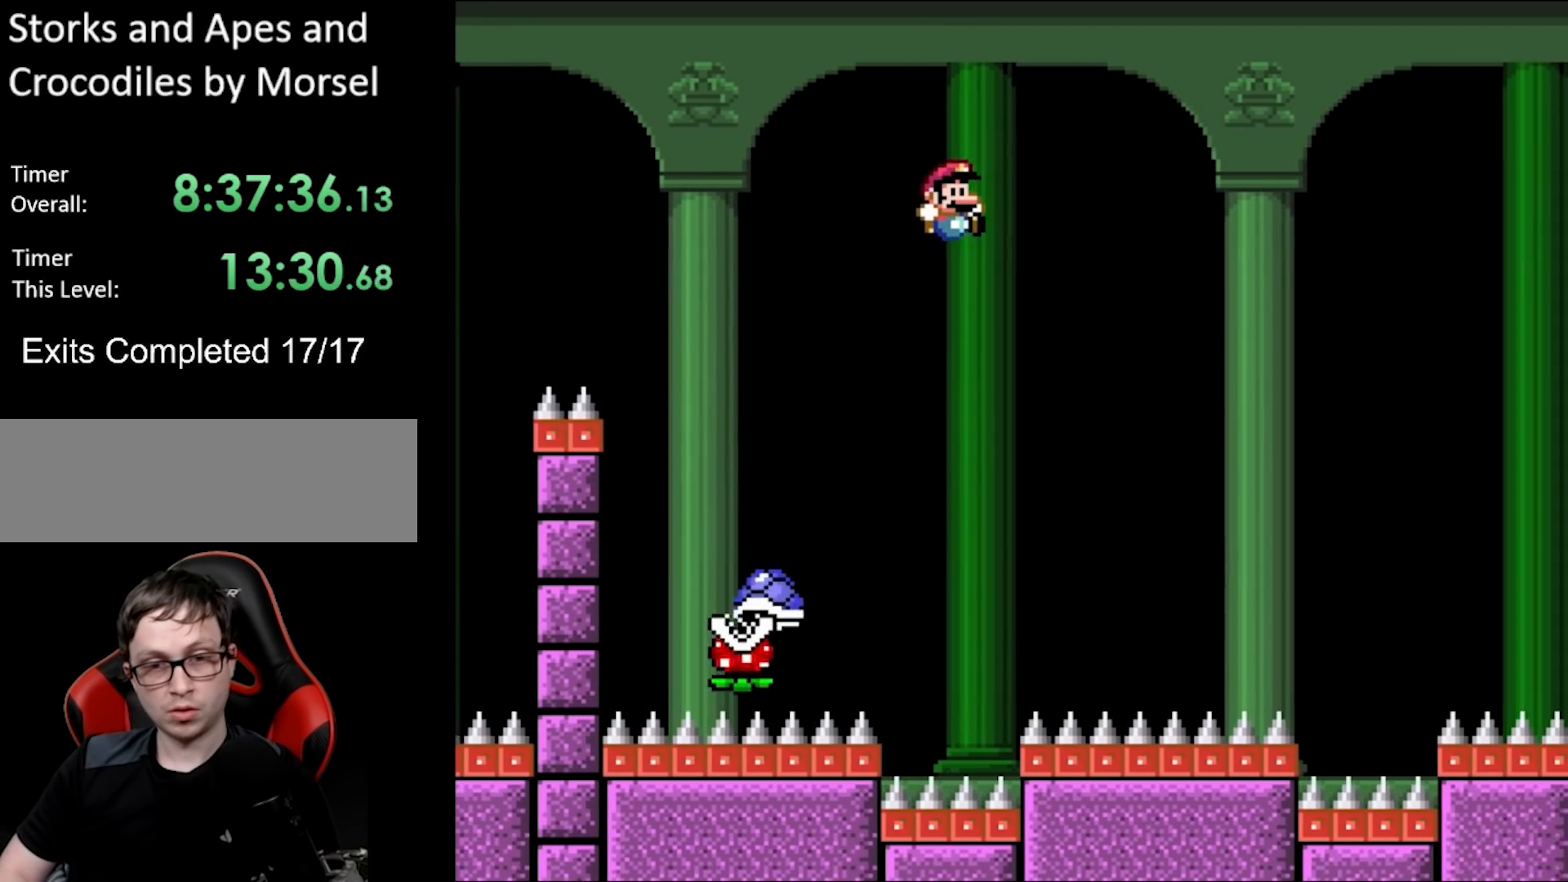
{"buttons": ["B", "Y", "DPAD_RIGHT"], "events": [[333, "A", "up"], [367, "X", "up"]]}
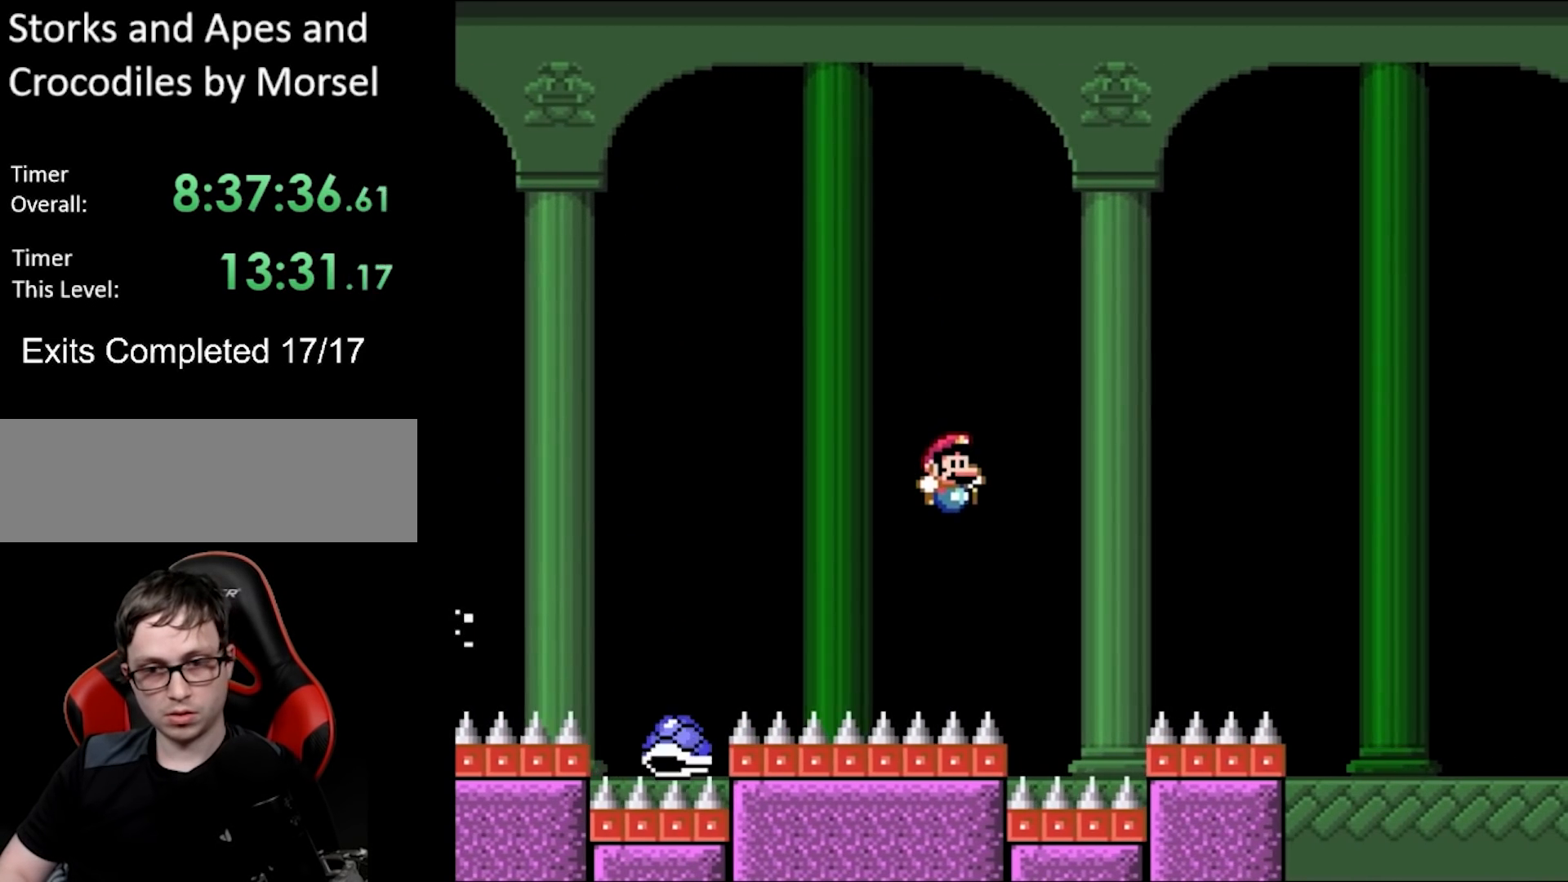
{"buttons": [], "events": [[333, "DPAD_RIGHT", "up"], [367, "B", "up"], [400, "Y", "up"]]}
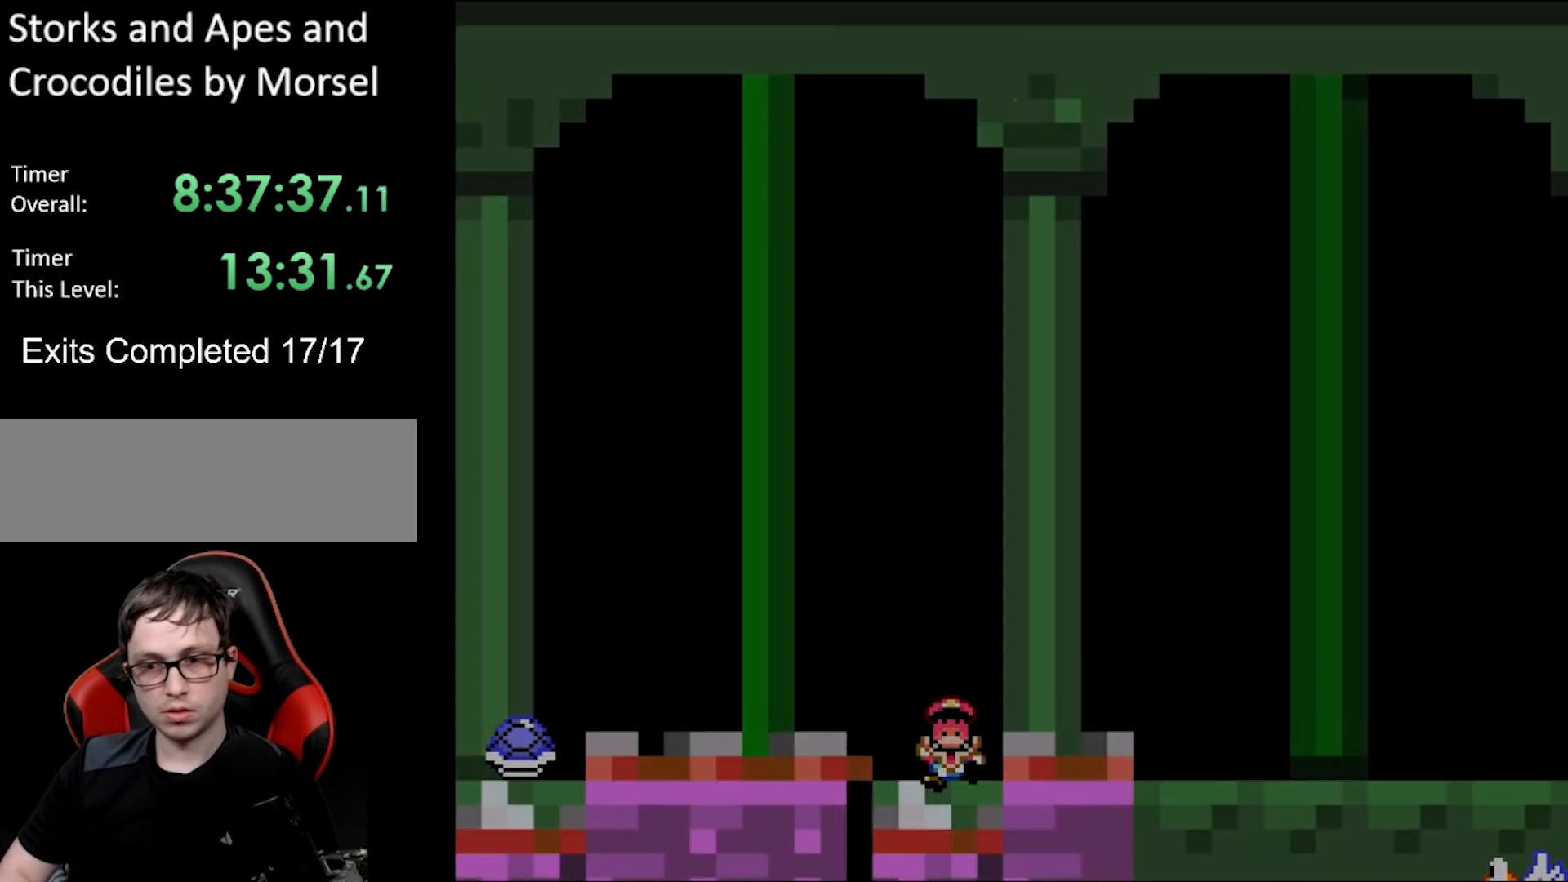
{"buttons": [], "events": []}
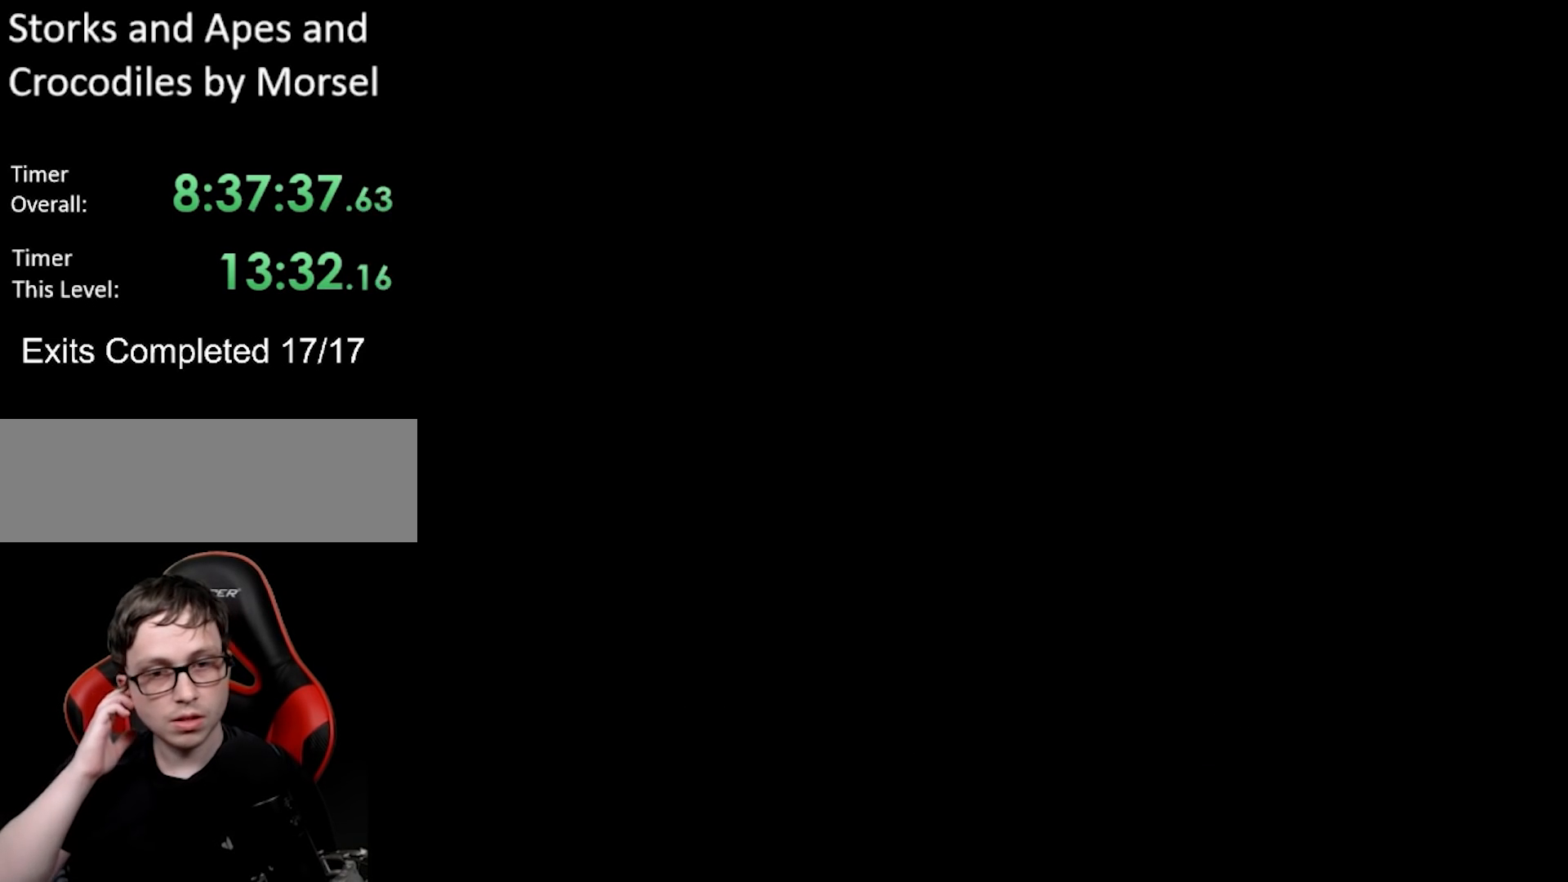
{"buttons": ["X", "DPAD_RIGHT"], "events": [[417, "DPAD_RIGHT", "down"], [433, "X", "down"]]}
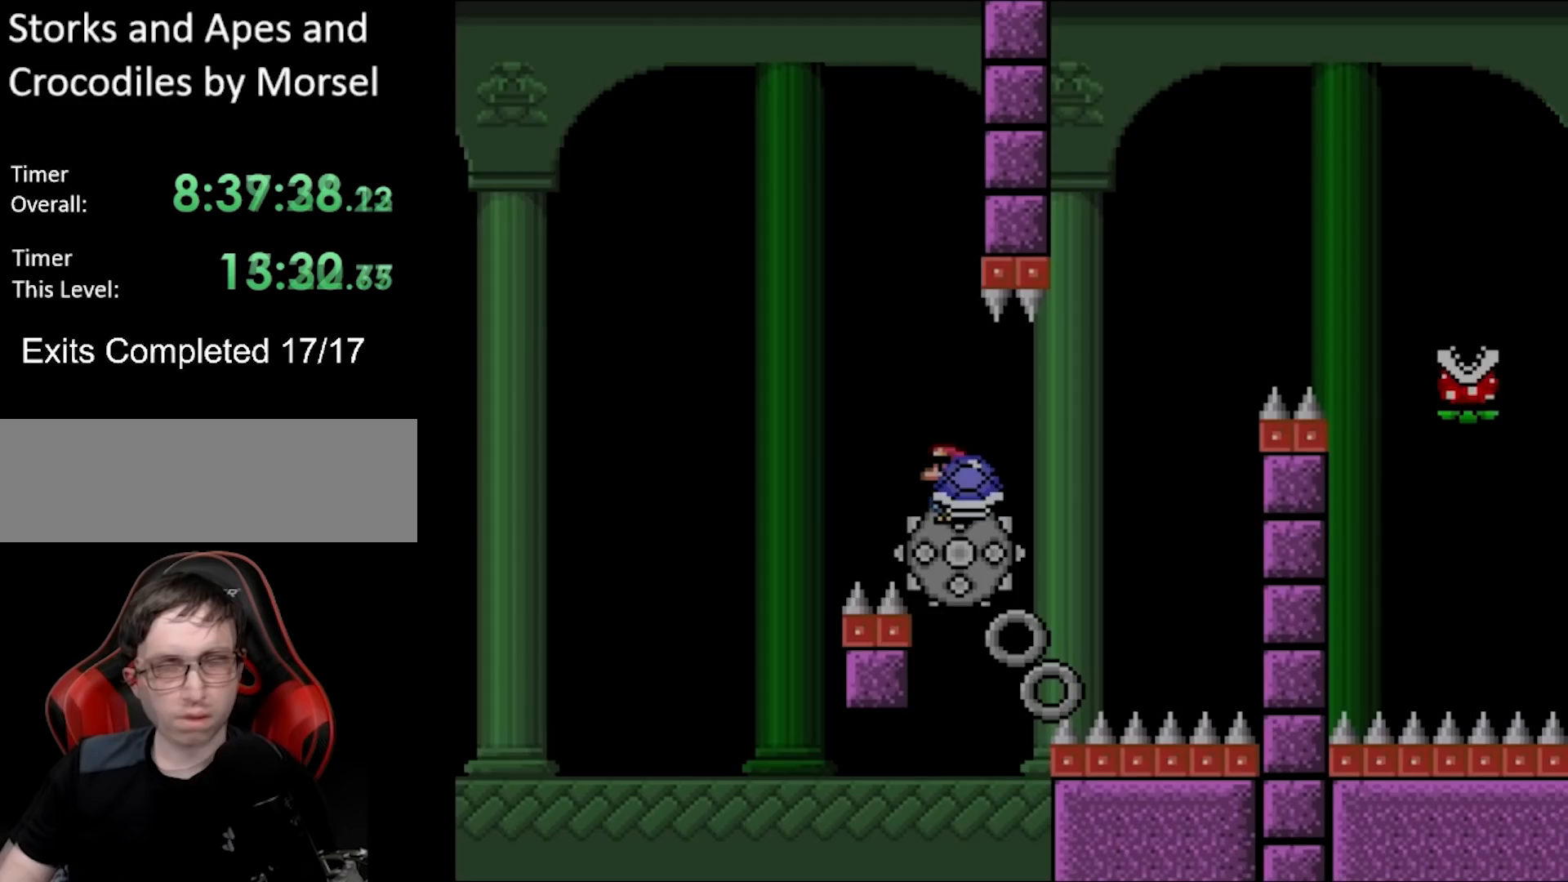
{"buttons": ["A", "X"], "events": [[83, "DPAD_RIGHT", "up"], [267, "DPAD_RIGHT", "down"], [333, "A", "down"], [383, "DPAD_RIGHT", "up"]]}
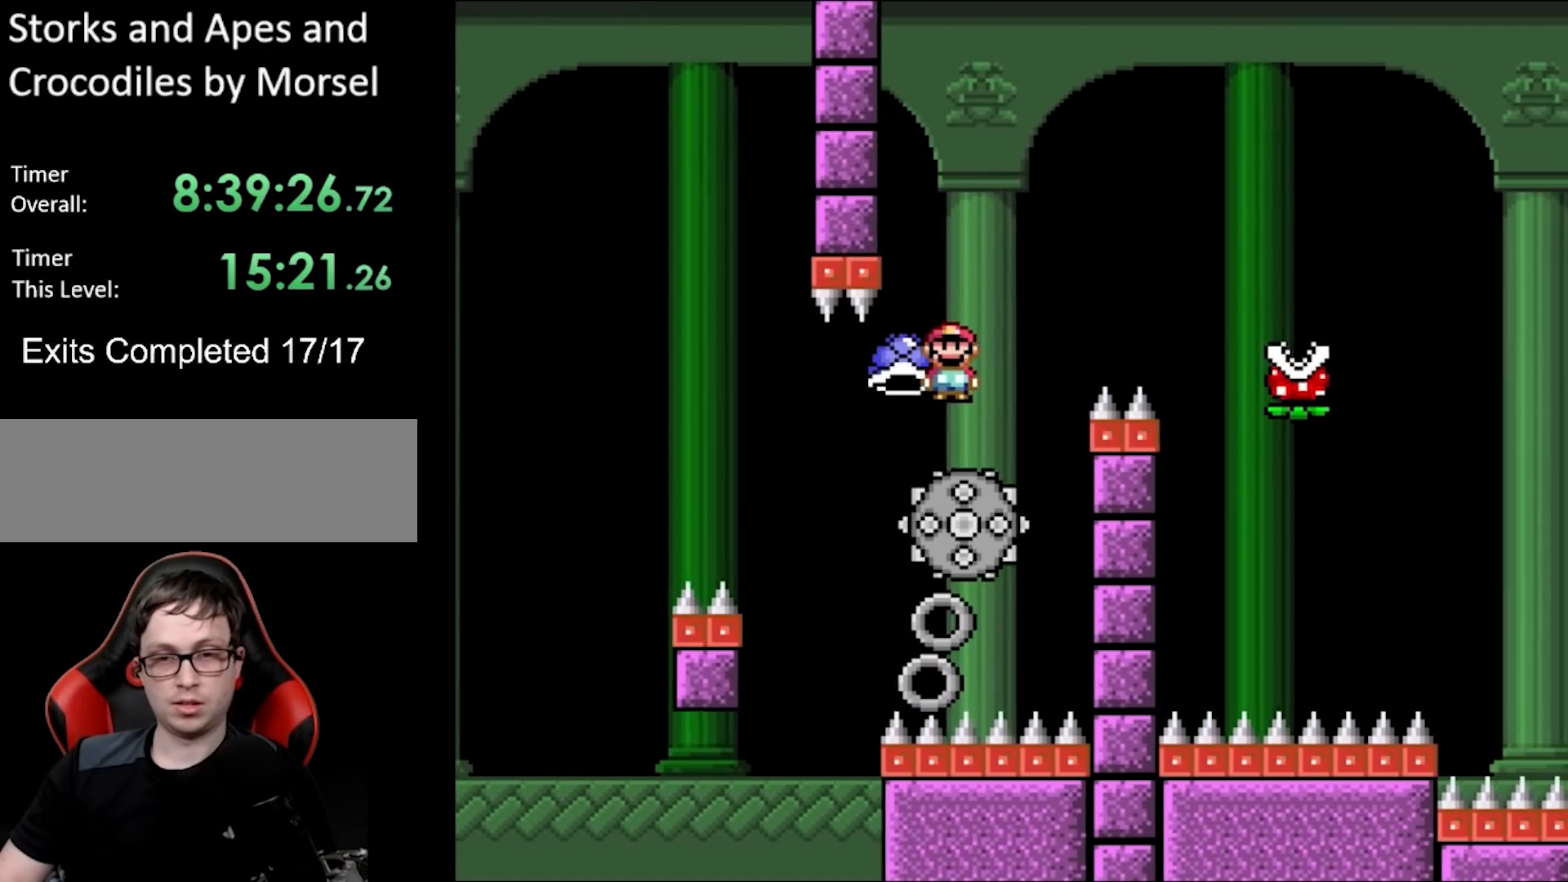
{"buttons": ["A", "X", "DPAD_RIGHT"], "events": [[150, "A", "up"], [233, "DPAD_LEFT", "down"], [317, "A", "down"], [400, "DPAD_UP", "down"], [417, "DPAD_LEFT", "up"], [417, "DPAD_RIGHT", "down"], [417, "DPAD_UP", "up"]]}
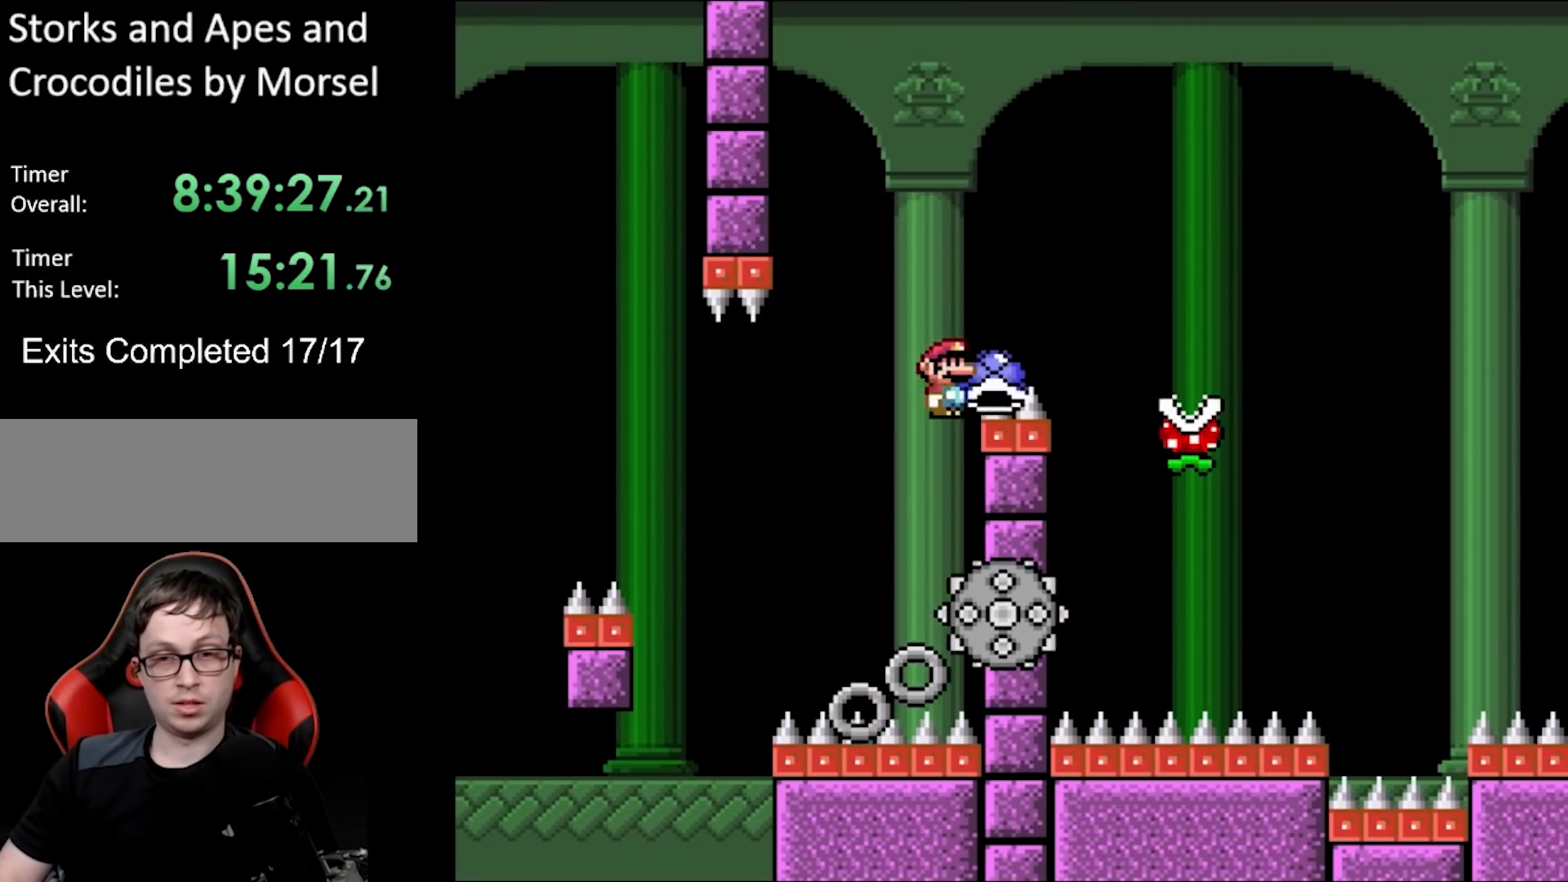
{"buttons": ["A", "X", "DPAD_UP", "DPAD_LEFT"], "events": [[433, "X", "up"], [500, "DPAD_LEFT", "down"], [500, "DPAD_RIGHT", "up"], [500, "DPAD_UP", "down"], [500, "X", "down"]]}
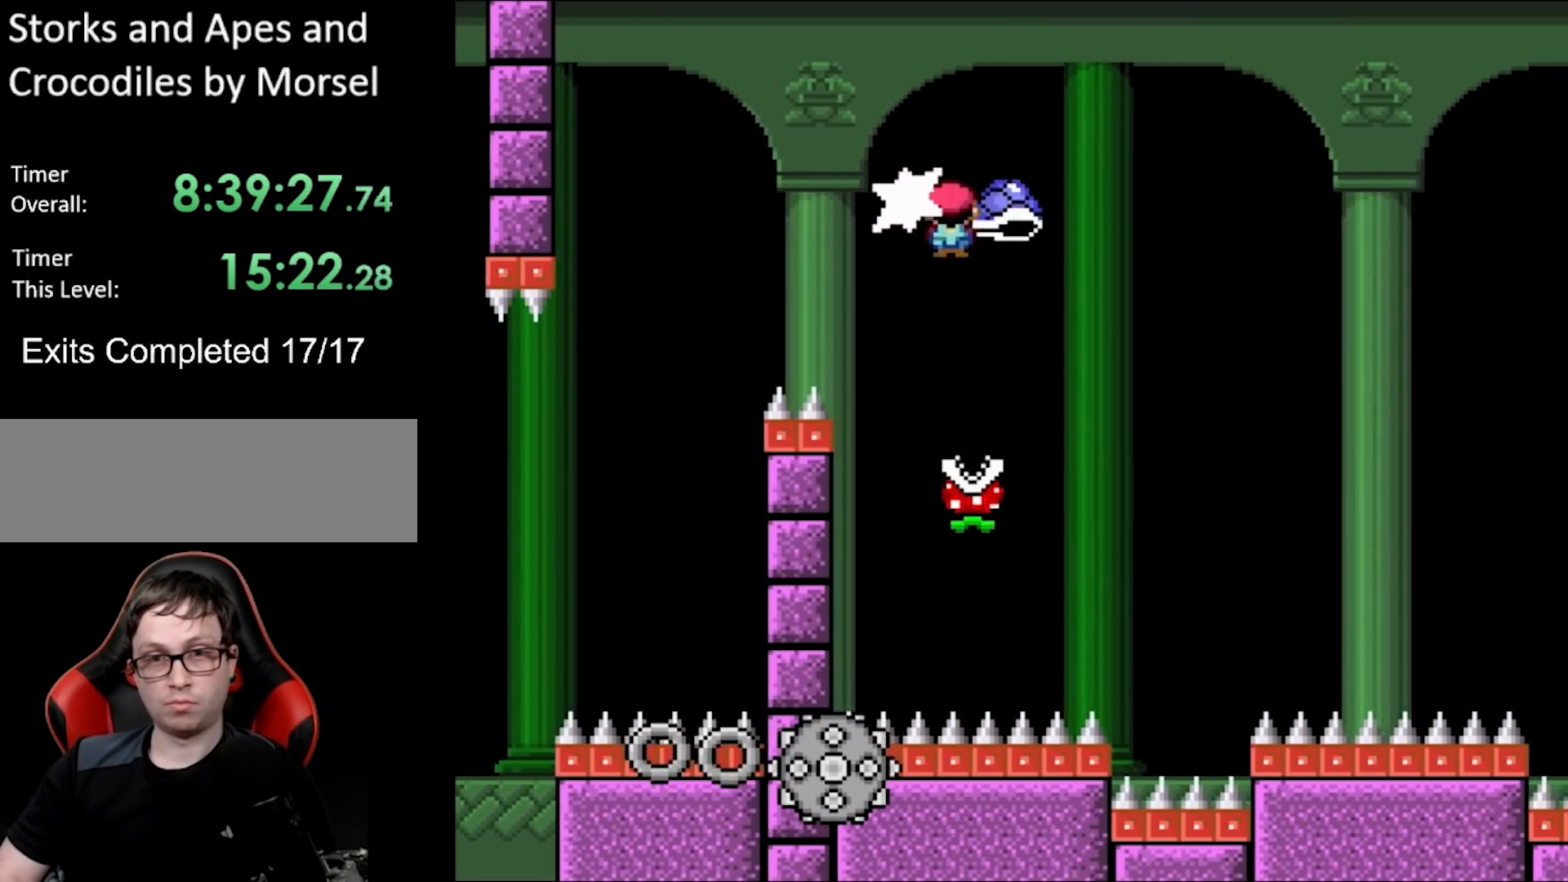
{"buttons": ["A", "X", "DPAD_RIGHT"], "events": [[17, "DPAD_UP", "up"], [200, "DPAD_LEFT", "up"], [200, "DPAD_RIGHT", "down"]]}
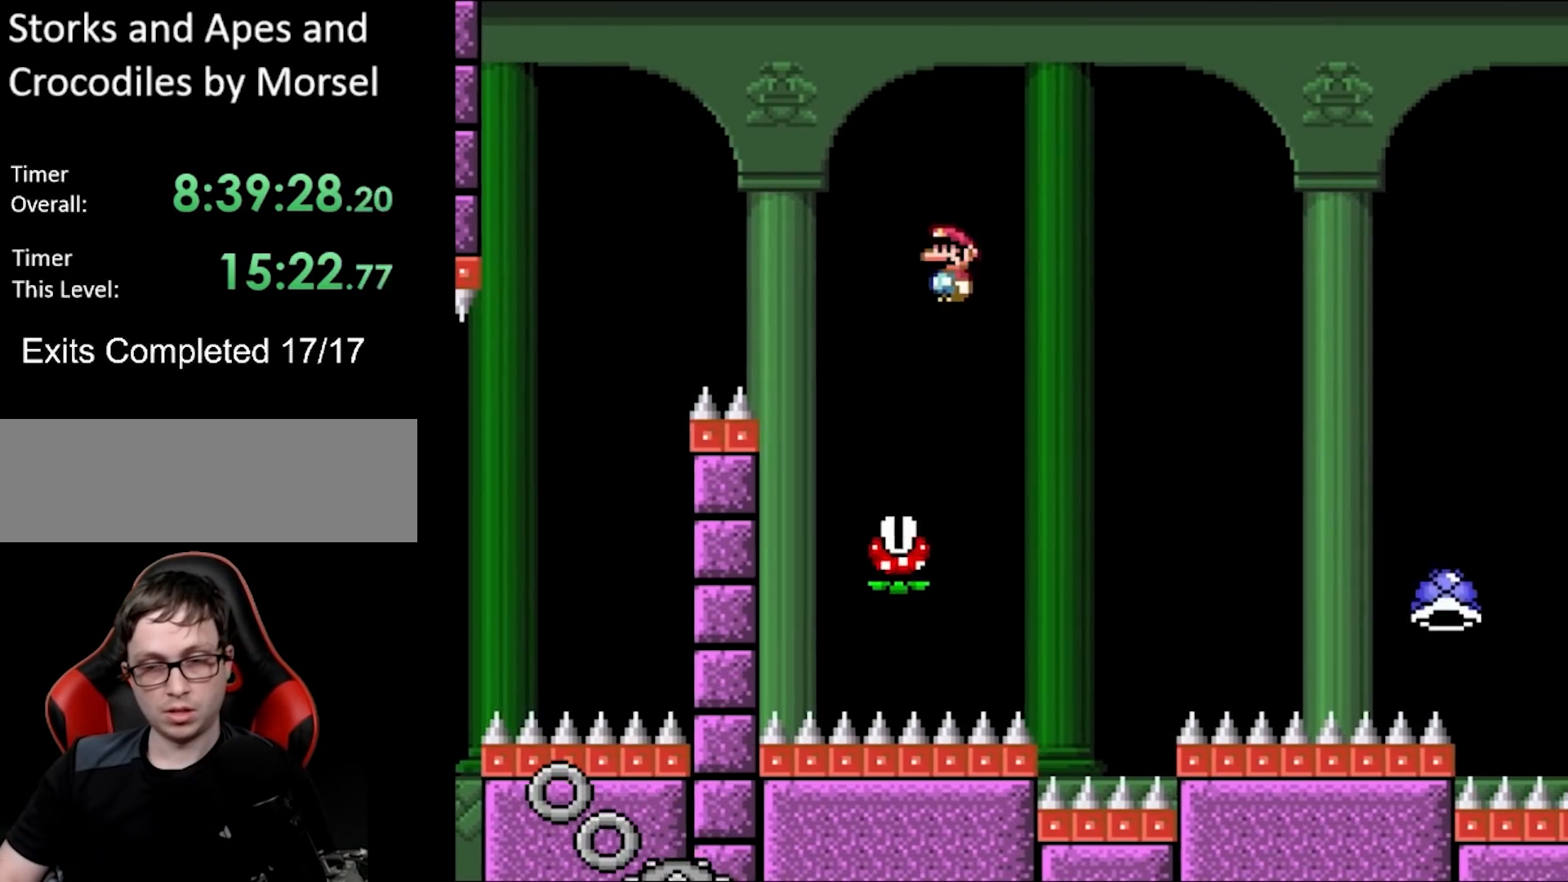
{"buttons": ["A", "B", "X", "Y", "DPAD_RIGHT"], "events": [[500, "B", "down"], [500, "Y", "down"]]}
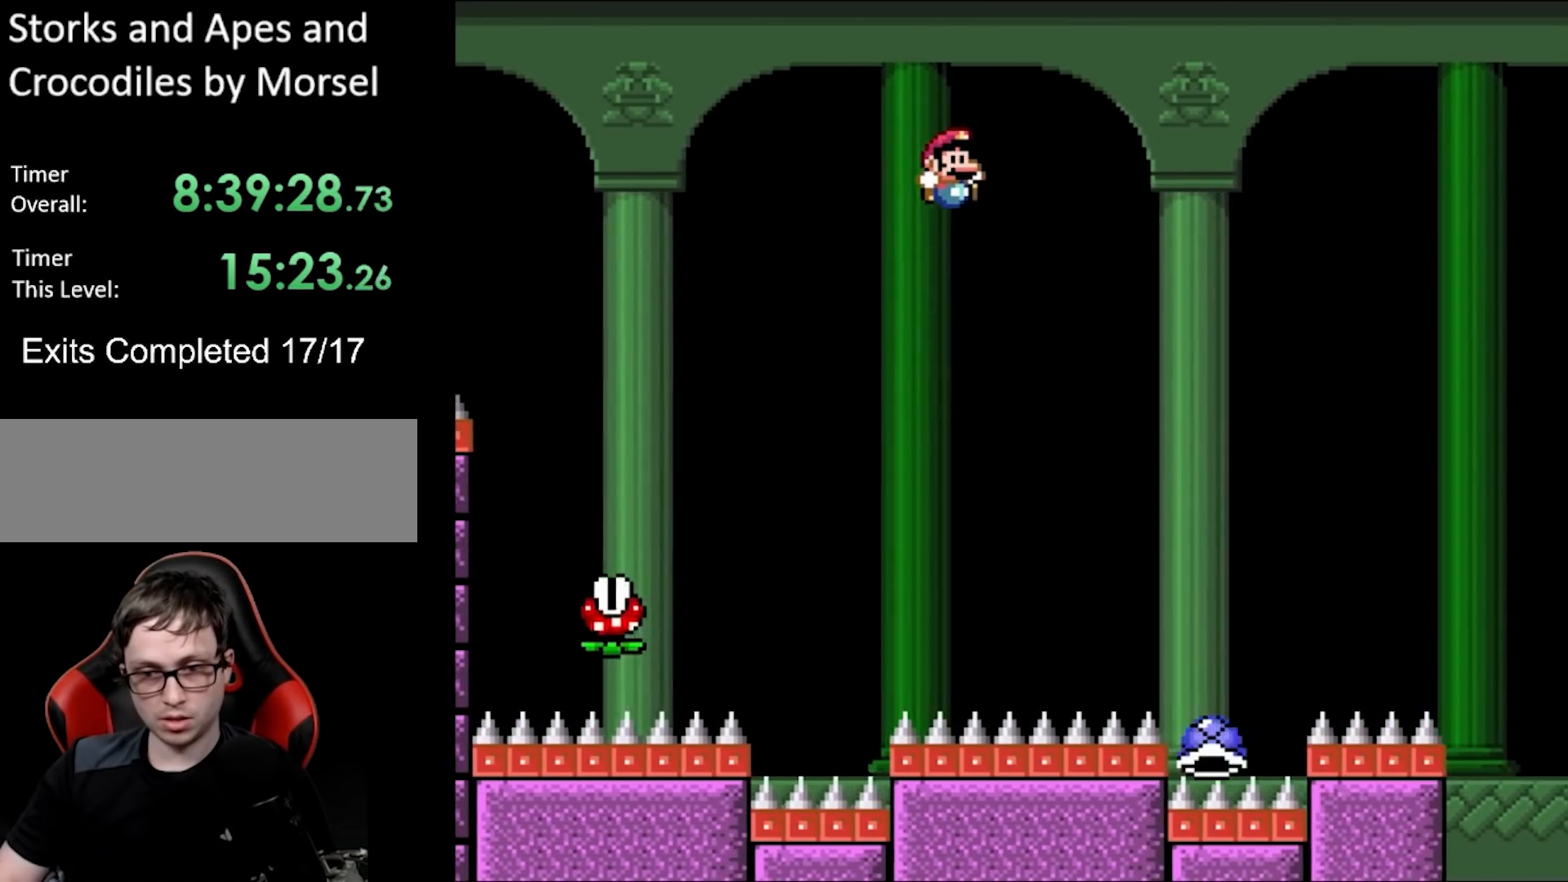
{"buttons": ["B", "Y", "DPAD_RIGHT"], "events": [[67, "A", "up"], [67, "X", "up"], [367, "DPAD_RIGHT", "up"], [367, "DPAD_UP", "down"], [383, "DPAD_LEFT", "down"], [400, "DPAD_UP", "up"], [417, "DPAD_UP", "down"], [433, "DPAD_LEFT", "up"], [450, "DPAD_RIGHT", "down"], [450, "DPAD_UP", "up"]]}
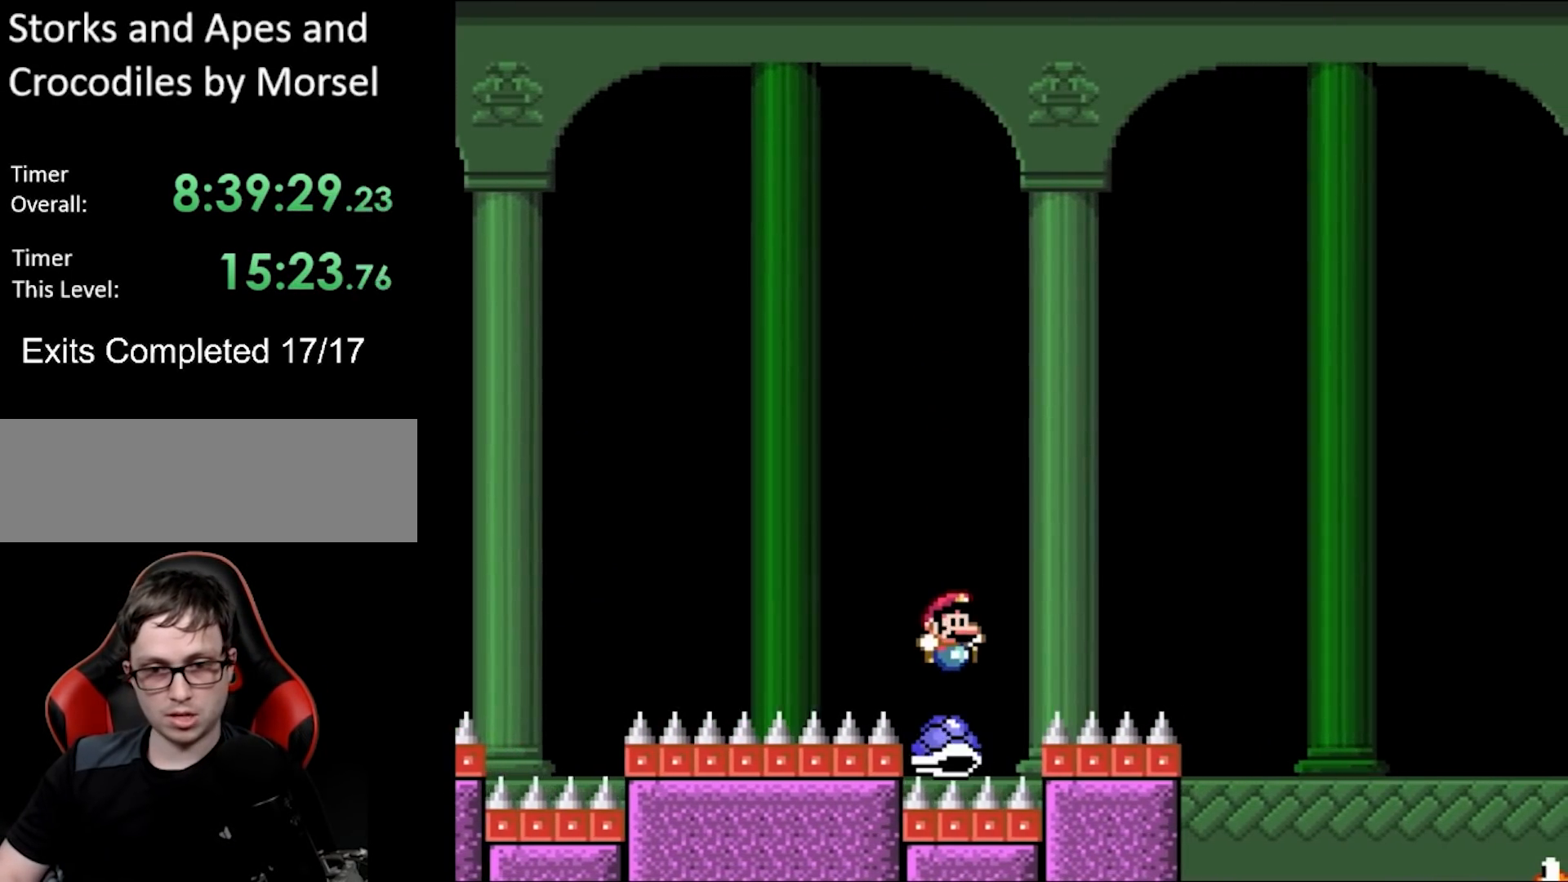
{"buttons": ["B", "Y", "DPAD_RIGHT"], "events": []}
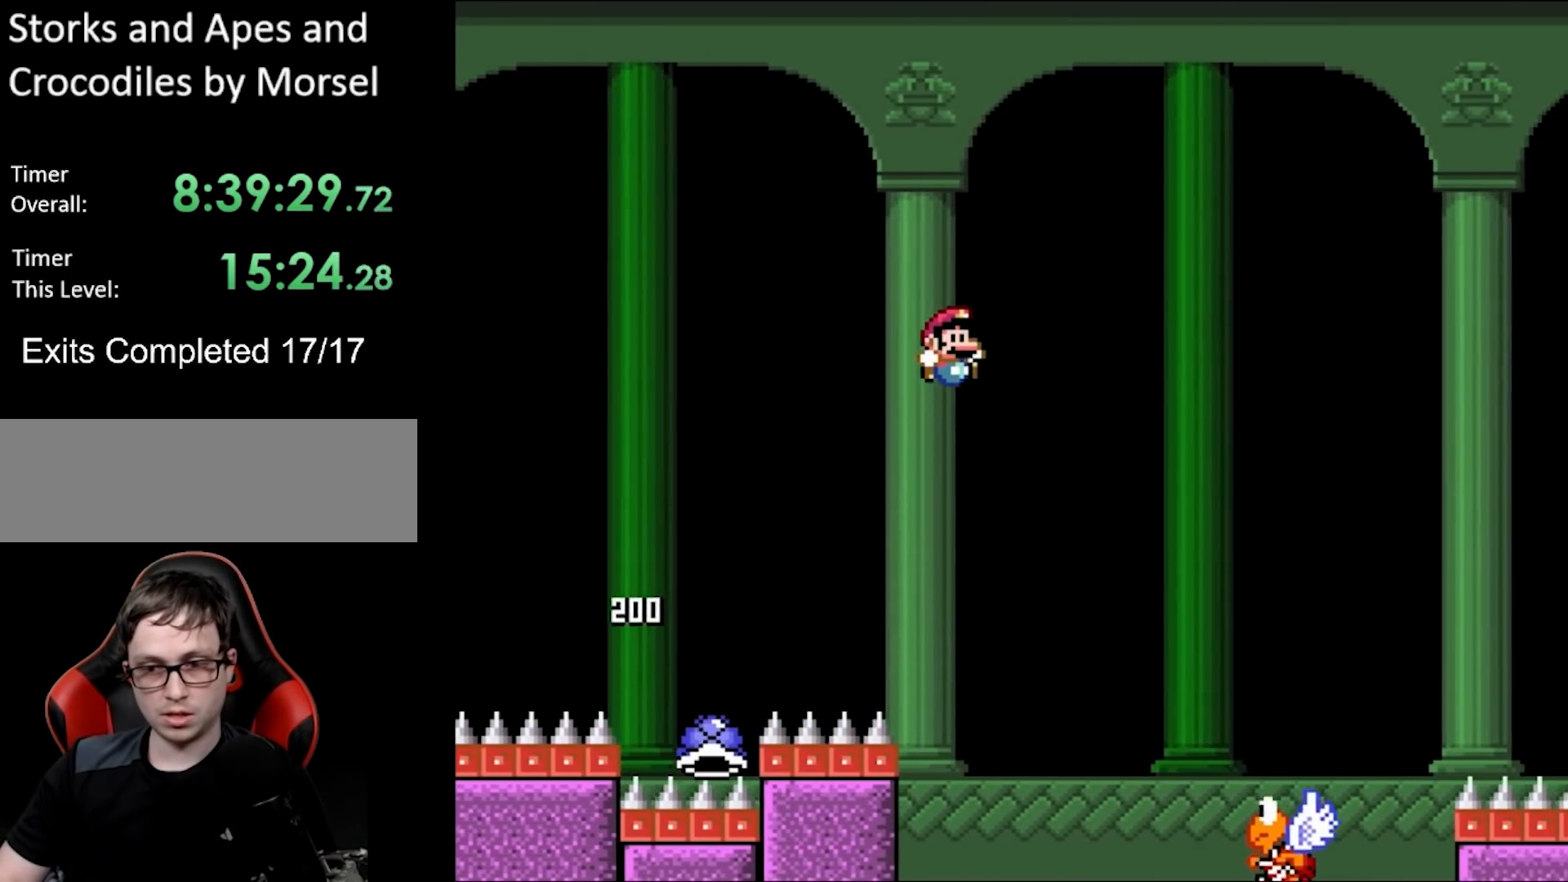
{"buttons": ["B", "Y", "DPAD_RIGHT"], "events": [[267, "B", "up"], [383, "B", "down"]]}
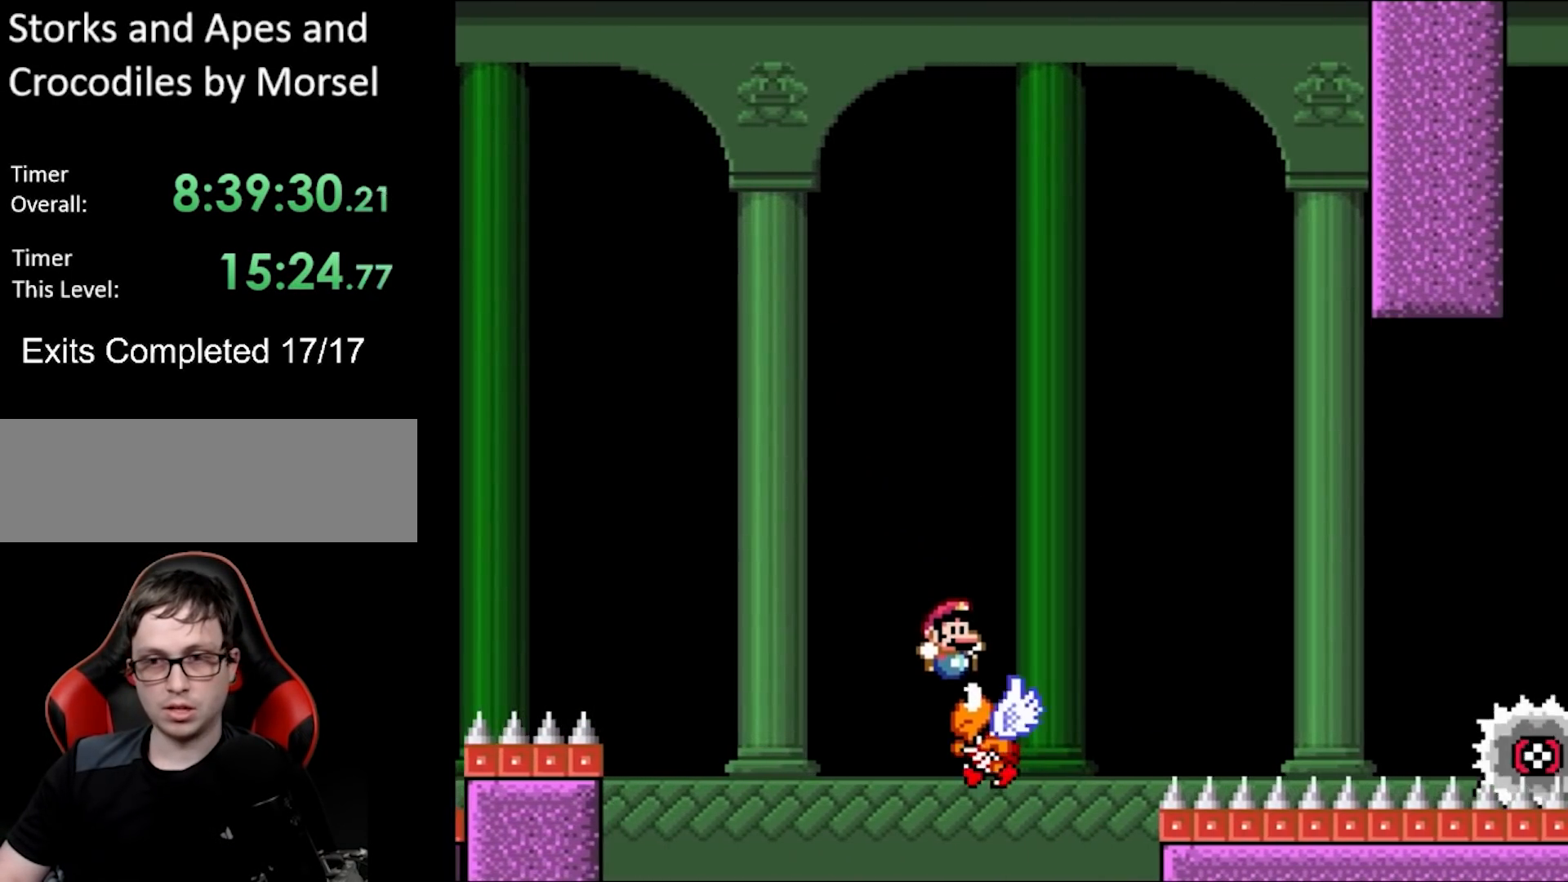
{"buttons": ["Y", "DPAD_LEFT"], "events": [[317, "B", "up"], [417, "DPAD_RIGHT", "up"], [417, "DPAD_UP", "down"], [433, "DPAD_LEFT", "down"], [450, "DPAD_UP", "up"]]}
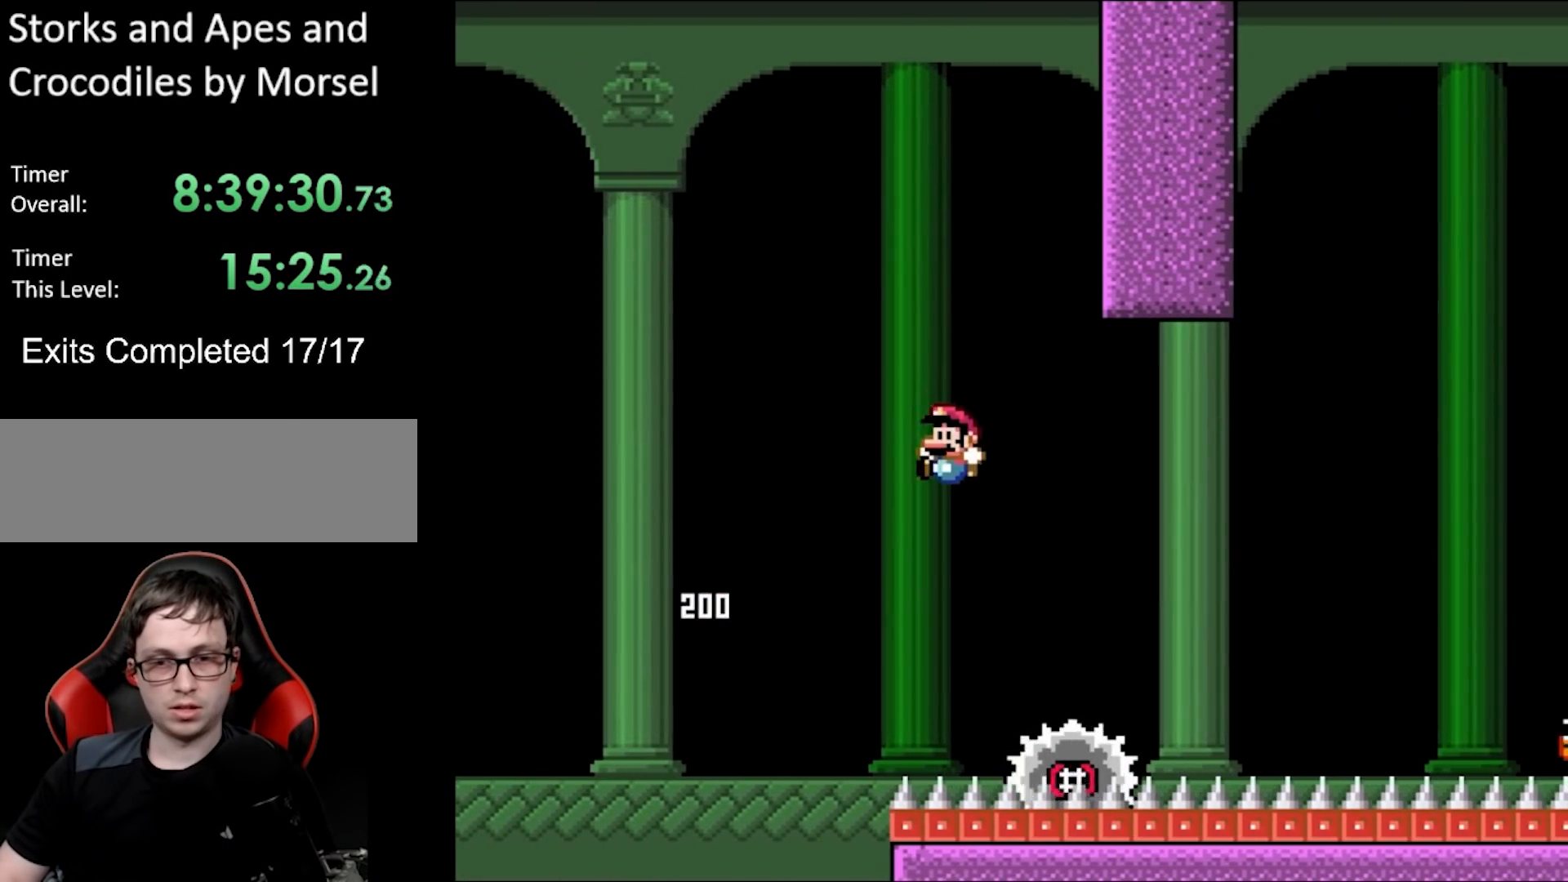
{"buttons": ["X", "DPAD_RIGHT"], "events": [[33, "A", "down"], [33, "X", "down"], [33, "Y", "up"], [100, "DPAD_LEFT", "up"], [117, "DPAD_RIGHT", "down"], [450, "A", "up"]]}
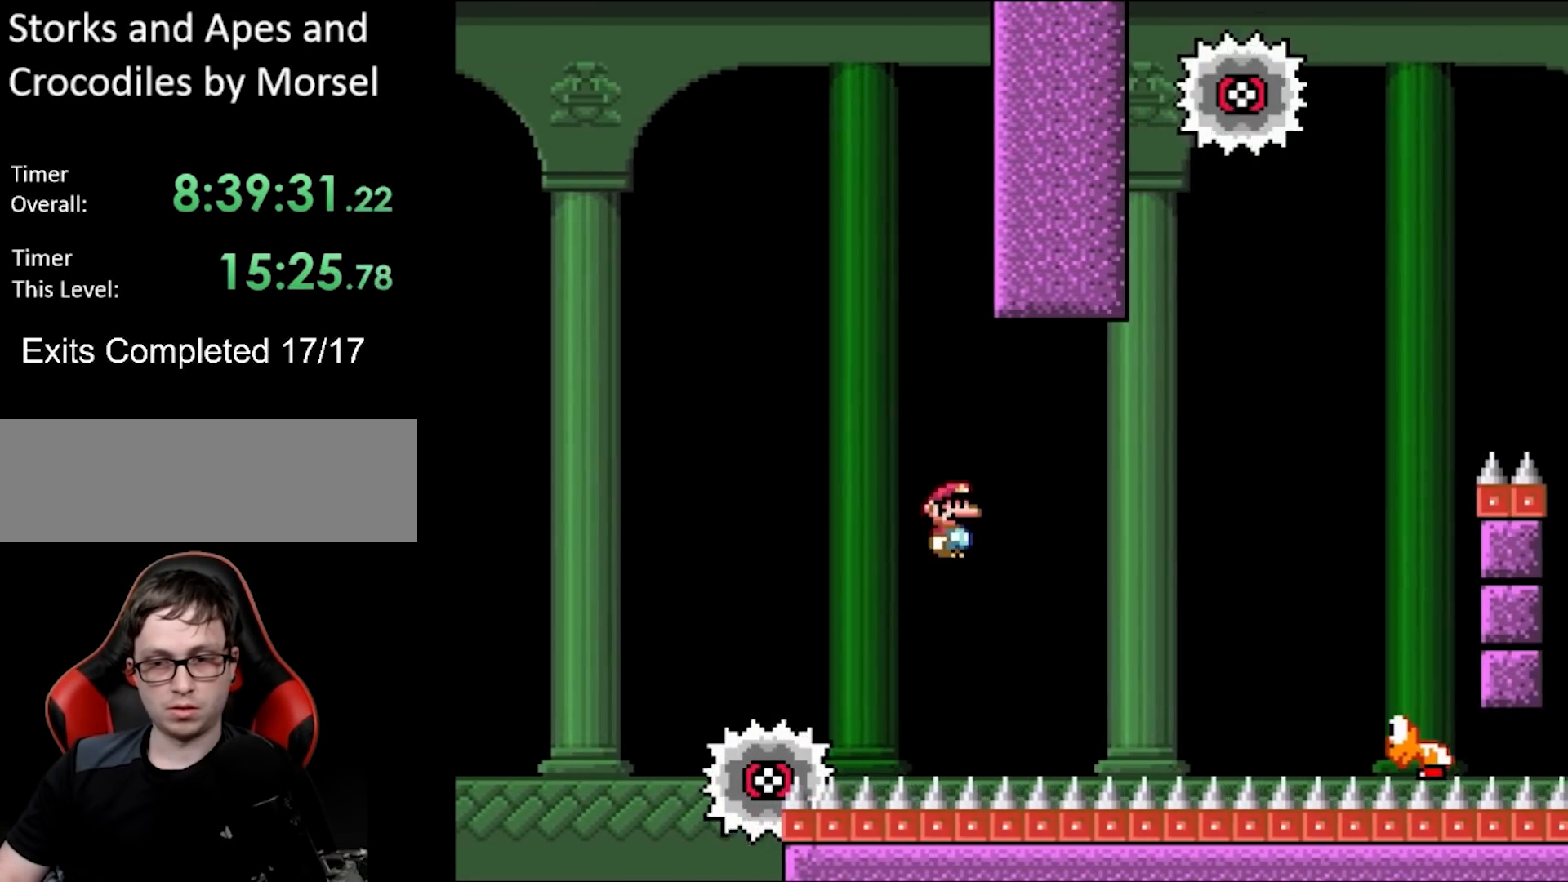
{"buttons": ["B", "Y", "DPAD_RIGHT"], "events": [[67, "A", "down"], [250, "B", "down"], [267, "Y", "down"], [317, "A", "up"], [333, "X", "up"]]}
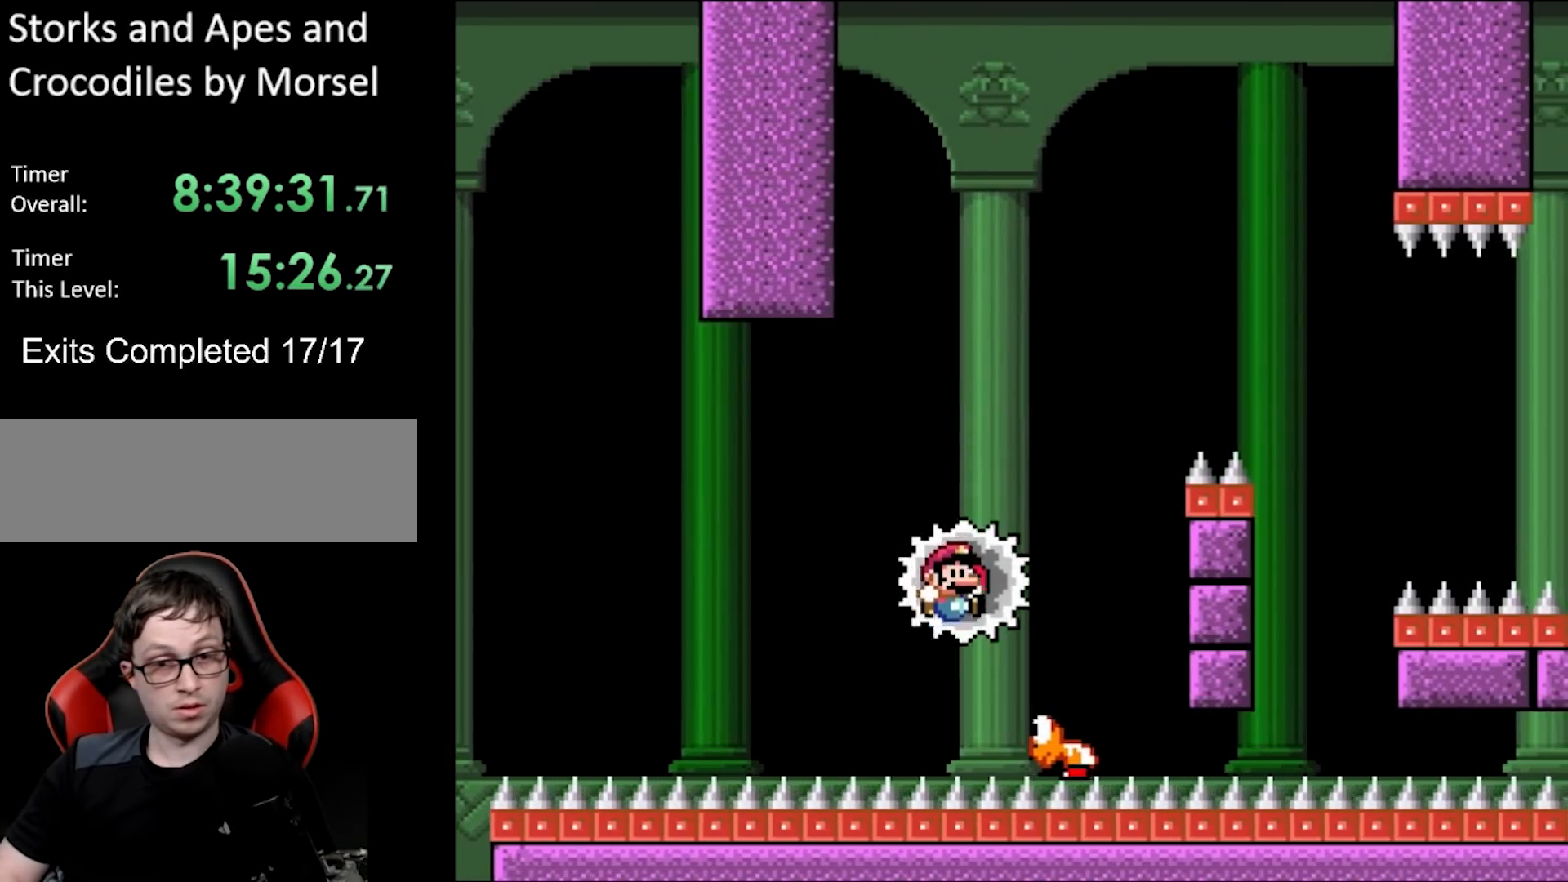
{"buttons": ["B", "Y"], "events": [[233, "DPAD_RIGHT", "up"], [350, "DPAD_UP", "down"], [367, "DPAD_LEFT", "down"], [433, "DPAD_UP", "up"], [450, "DPAD_LEFT", "up"]]}
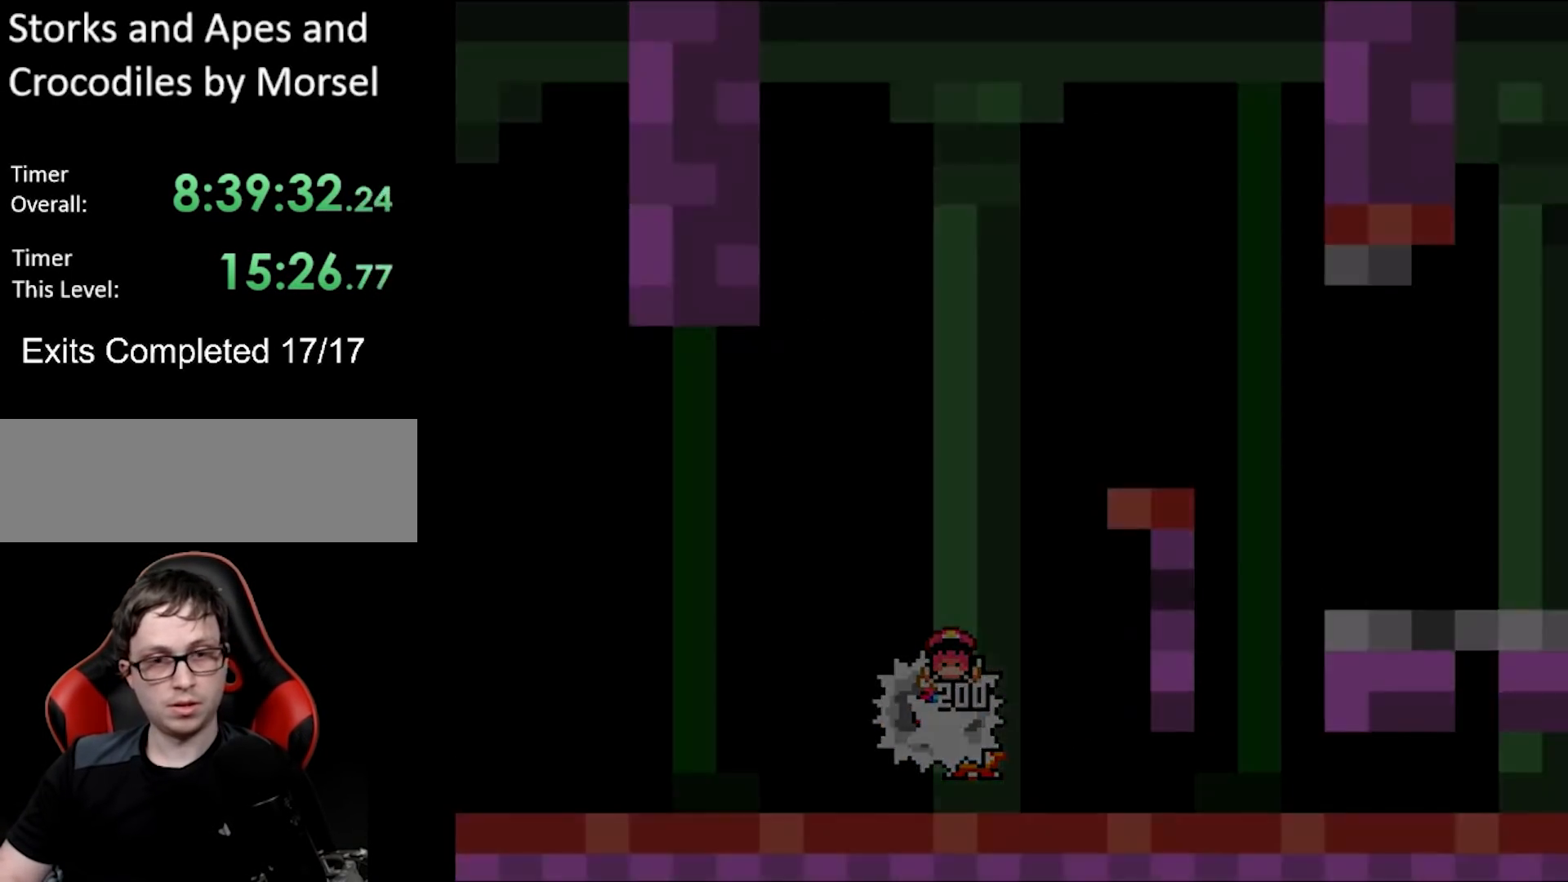
{"buttons": [], "events": [[117, "B", "up"], [217, "Y", "up"]]}
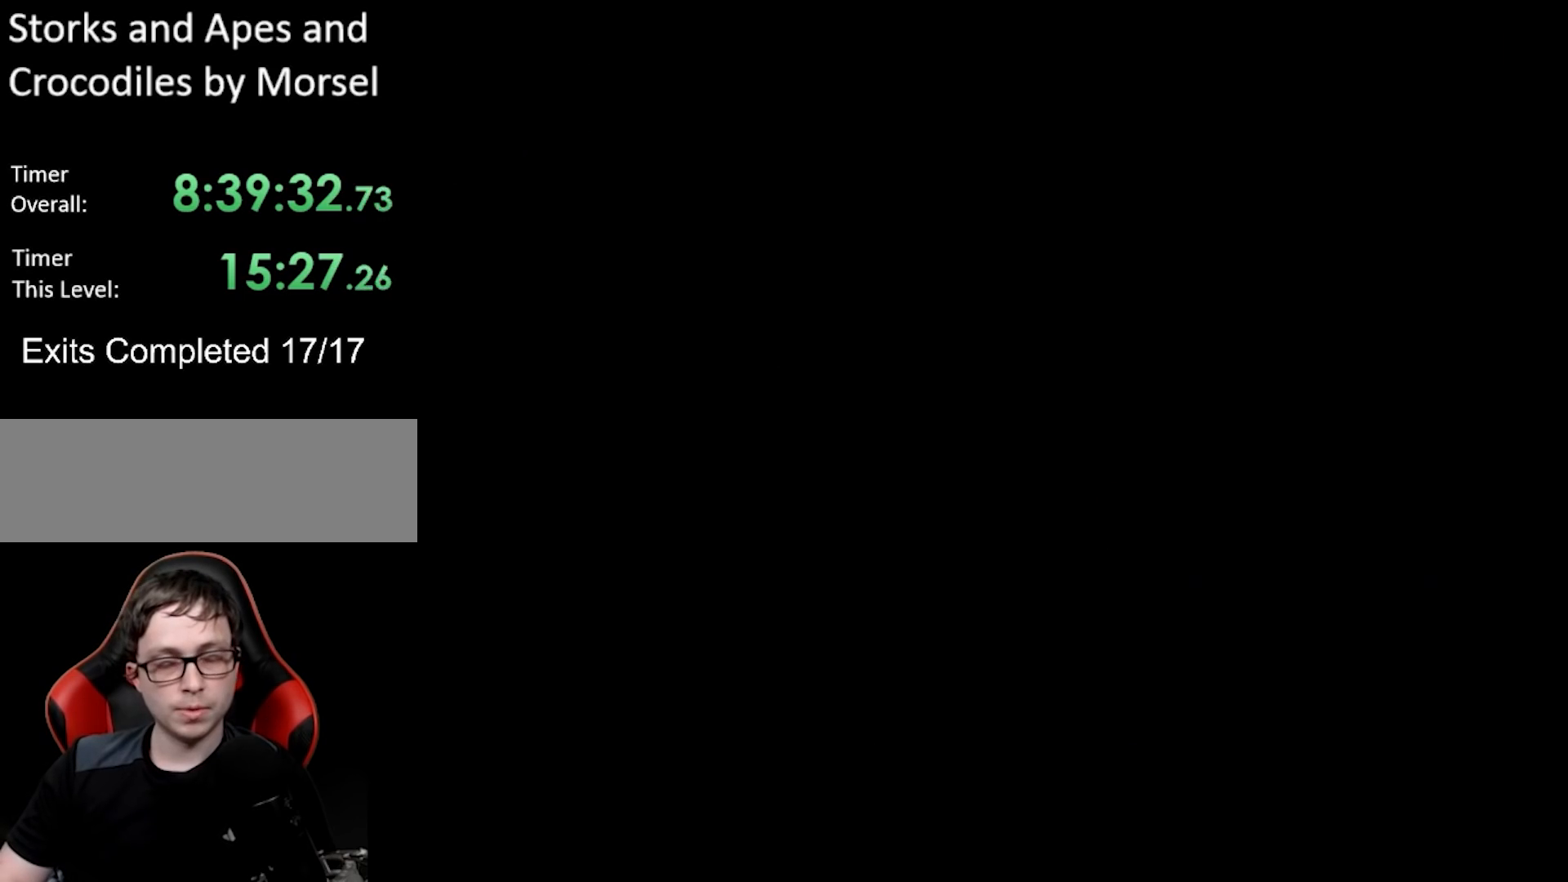
{"buttons": [], "events": []}
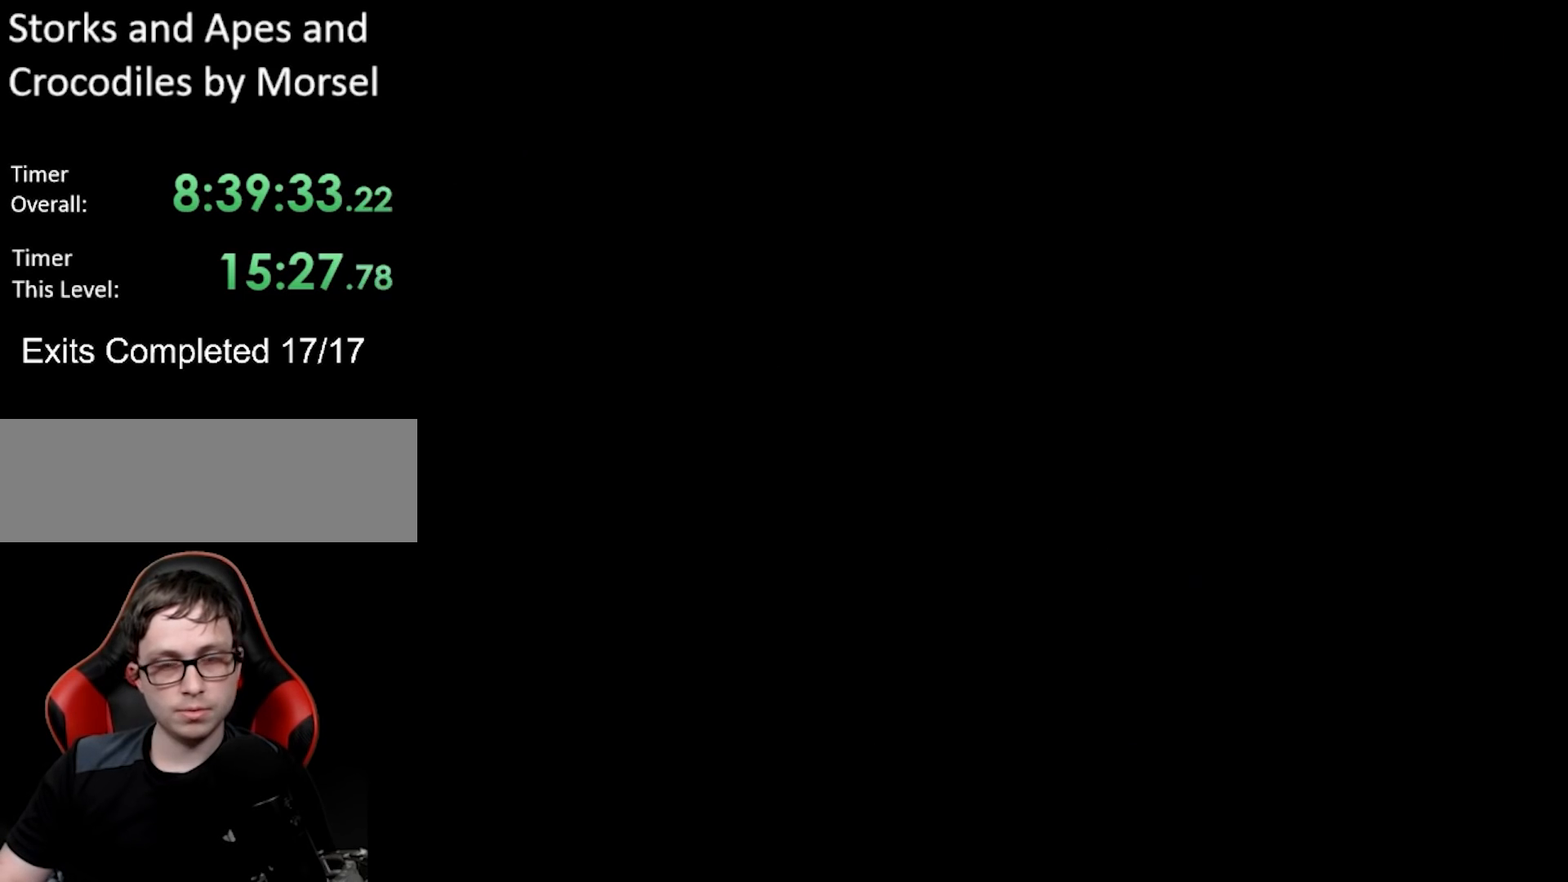
{"buttons": ["Y", "DPAD_RIGHT"], "events": [[467, "DPAD_RIGHT", "down"], [500, "Y", "down"]]}
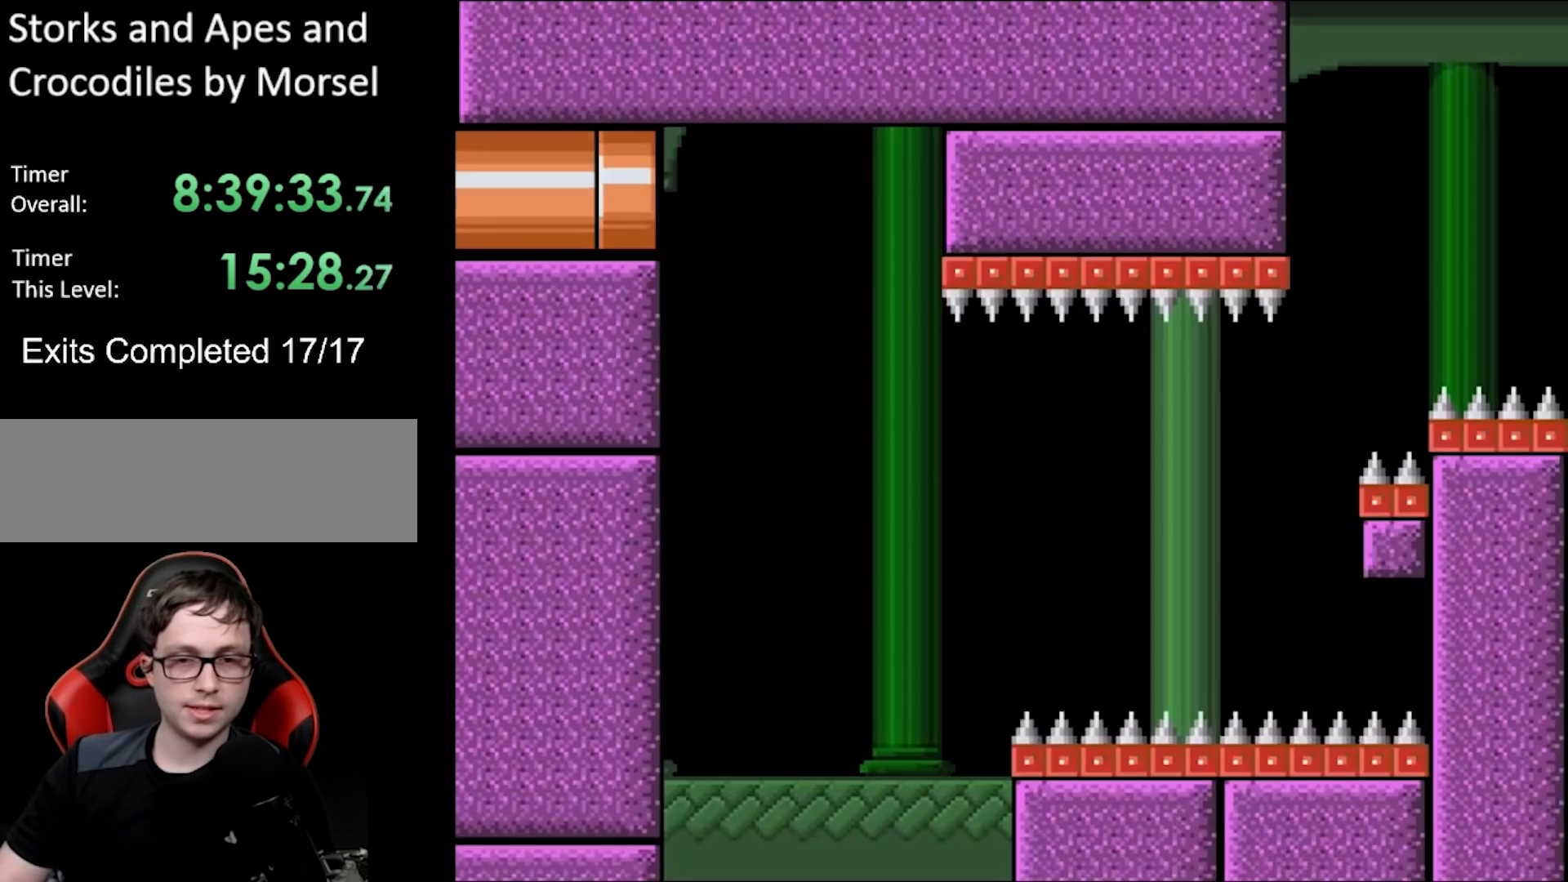
{"buttons": ["B", "Y", "DPAD_RIGHT"], "events": [[67, "B", "down"]]}
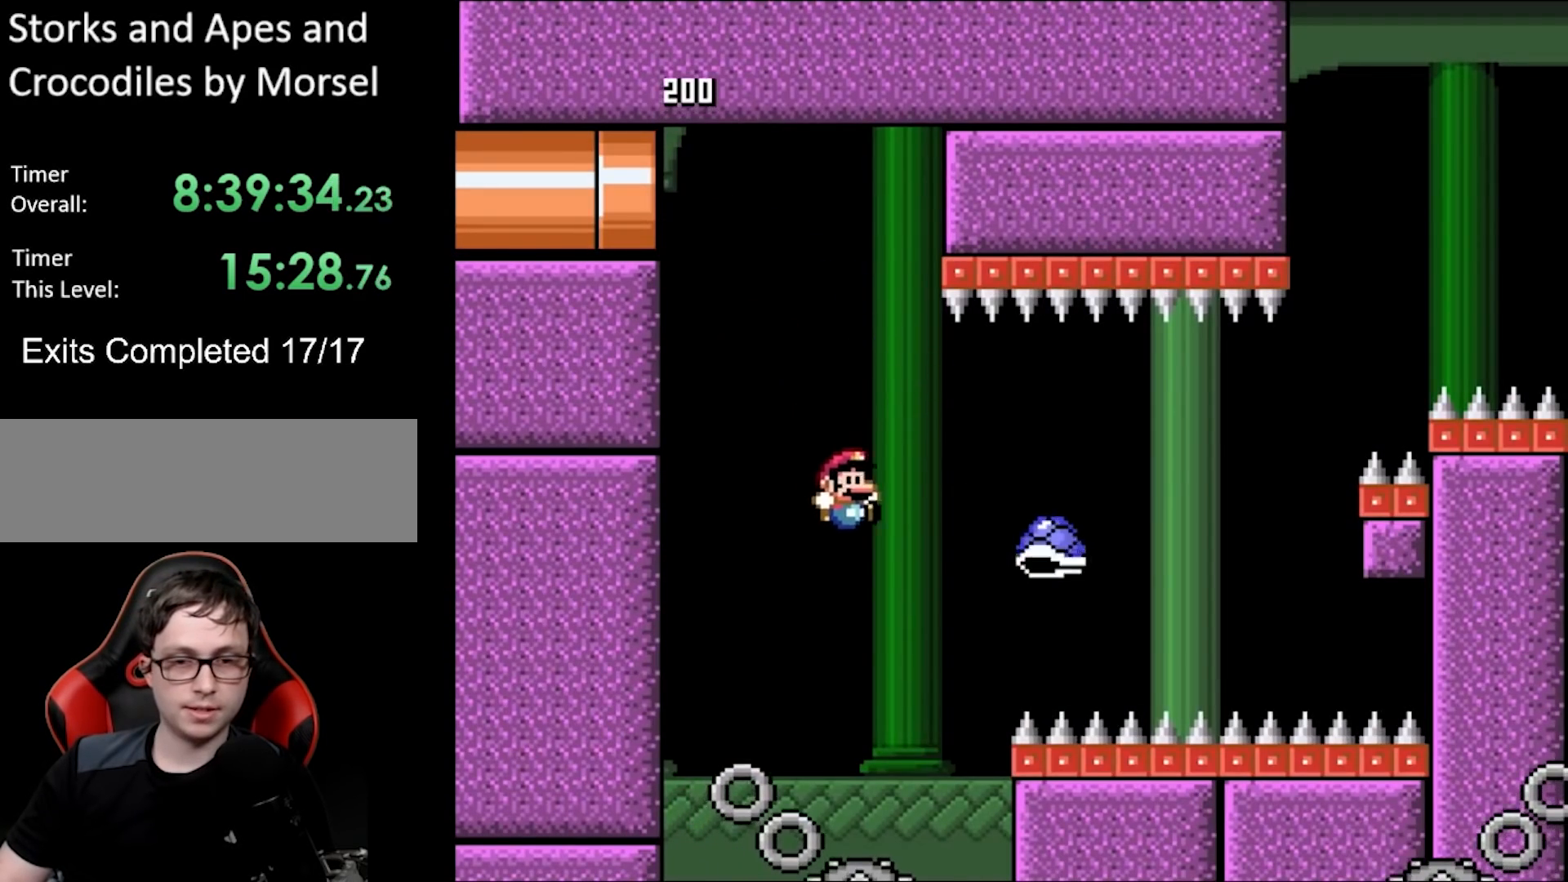
{"buttons": ["X", "DPAD_RIGHT"], "events": [[50, "DPAD_LEFT", "down"], [50, "DPAD_RIGHT", "up"], [83, "A", "down"], [83, "Y", "up"], [100, "B", "up"], [117, "X", "down"], [167, "DPAD_LEFT", "up"], [183, "DPAD_RIGHT", "down"], [483, "A", "up"]]}
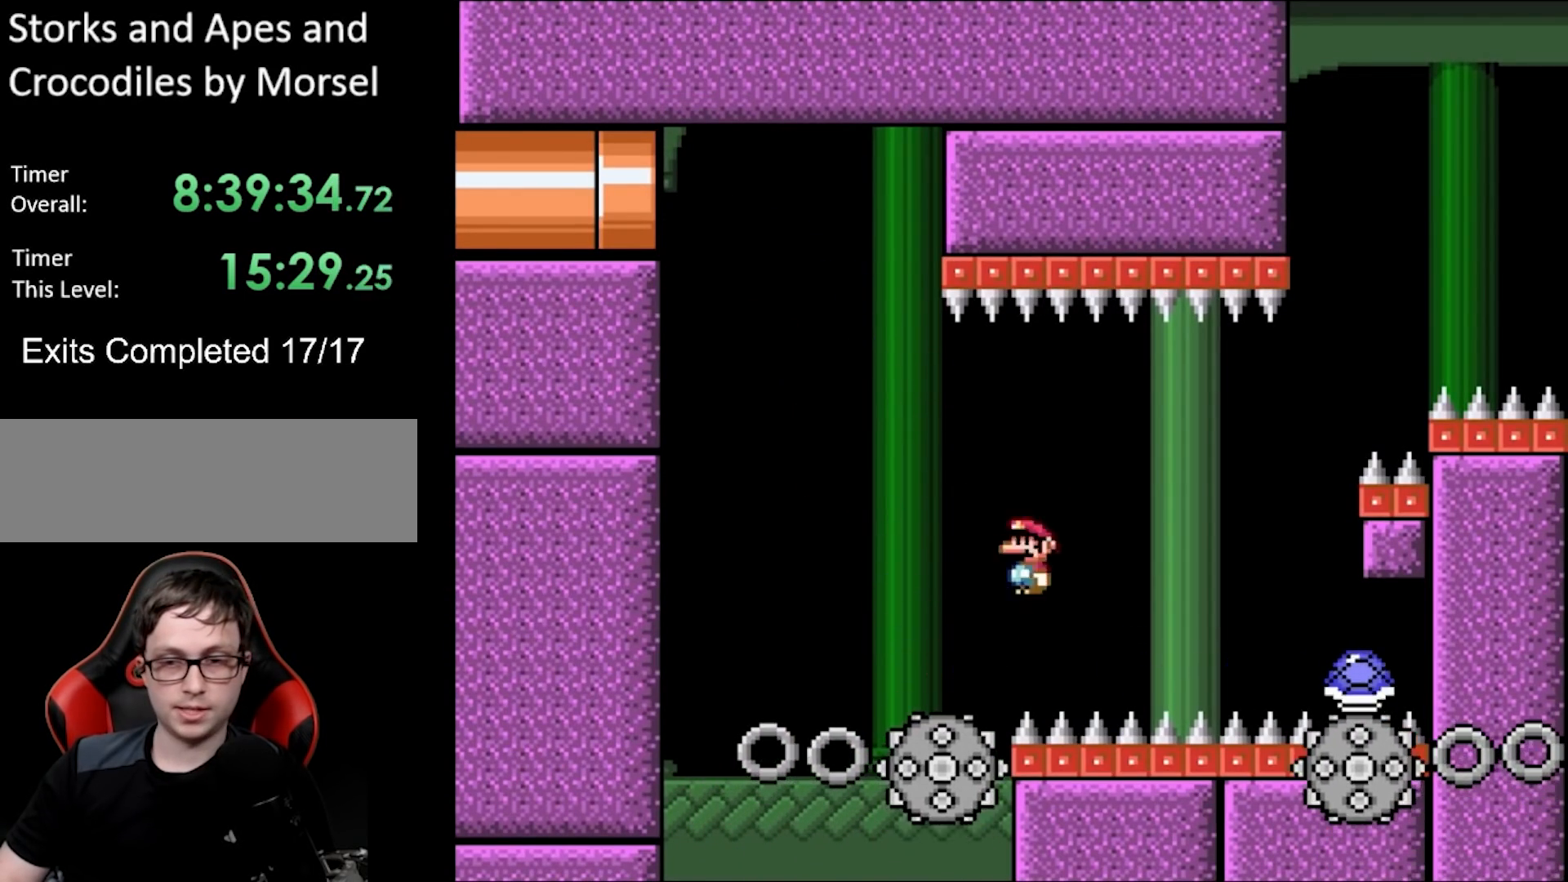
{"buttons": ["B", "Y", "DPAD_RIGHT"], "events": [[83, "X", "up"], [117, "Y", "down"], [250, "B", "down"], [267, "DPAD_RIGHT", "up"], [317, "DPAD_UP", "down"], [333, "DPAD_UP", "up"], [367, "DPAD_UP", "down"], [383, "DPAD_RIGHT", "down"], [383, "DPAD_UP", "up"]]}
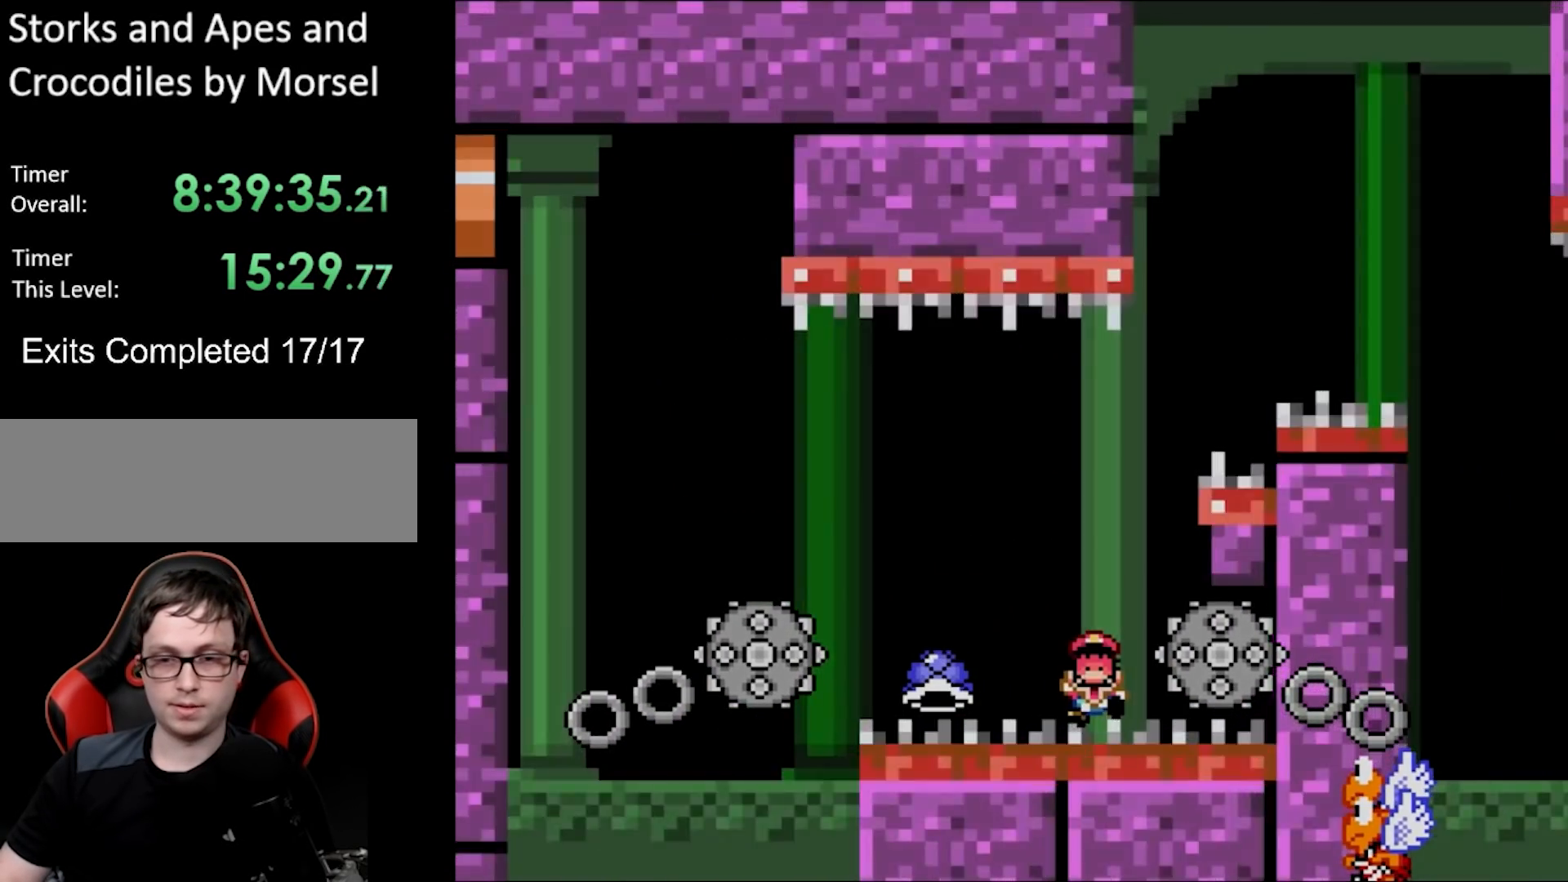
{"buttons": [], "events": [[117, "B", "up"], [117, "DPAD_RIGHT", "up"], [150, "Y", "up"]]}